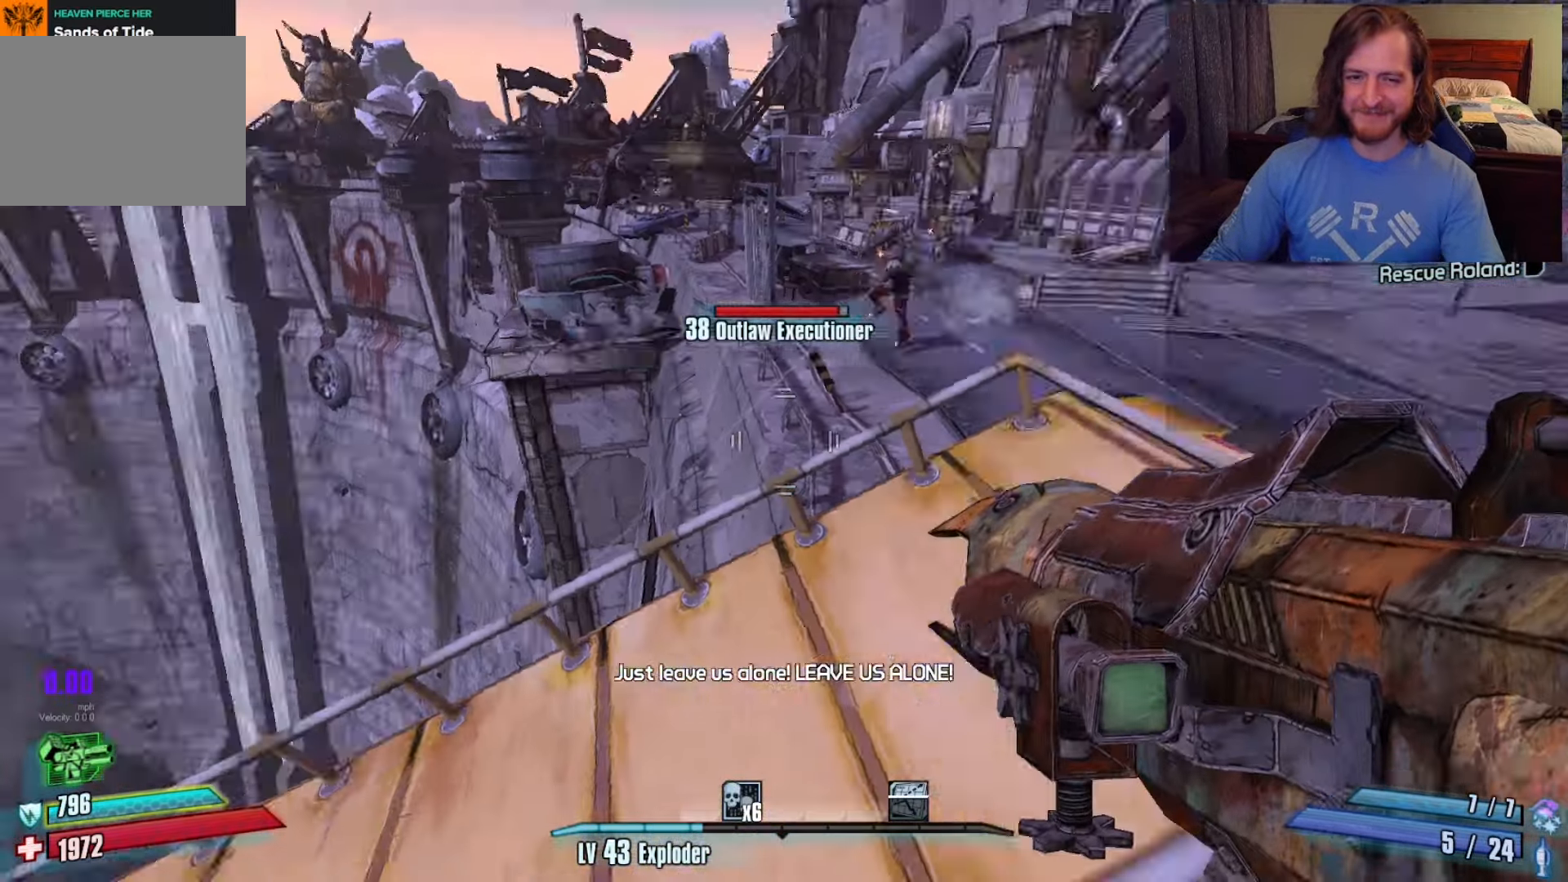
Gameplay with keyboard and mouse; each line is a JSON object with the keys and mouse buttons held at the frame after it. "events" lists presses ("down") and releases ("up") of "1", "2", "3", "4", "a", "c", "ctrl", "d", "e", "f", "q", "r", "s", "shift", "space", "v", "w", "x", "z", "mouse_left", "mouse_wheel", "mouse_right", "mouse_mb4" and "mouse_mb5" between this image and that frame as [ms after this image, input, new state], when the widget could be followed in between. "mouse_left", "mouse_wheel", "mouse_right", "mouse_mb4", "mouse_mb5" = the "left", "wheel", "right", "mb4", "mb5" buttons of the "mouse" list. No other keys are recorded. "wheel" means that the mouse wheel is clicked or scrolled. Not read: mouse_move.
{"keys": ["shift", "w"], "mouse": []}
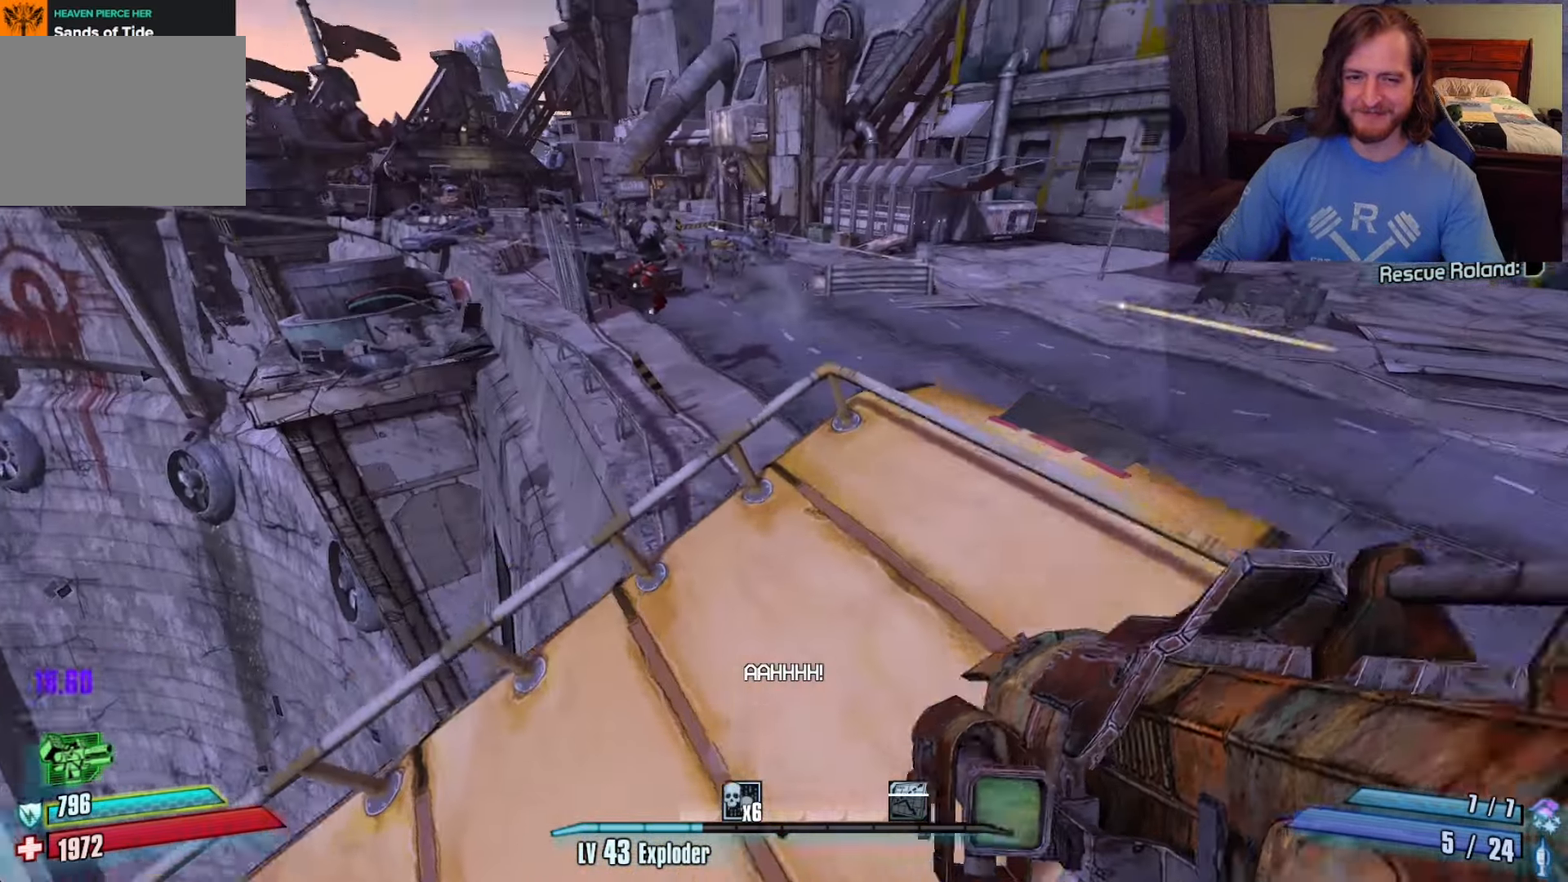
{"keys": [], "mouse": [], "events": [[117, "a", "down"], [167, "shift", "up"], [167, "space", "down"], [250, "a", "up"], [250, "w", "up"], [300, "mouse_left", "down"], [300, "space", "up"], [350, "c", "down"], [400, "mouse_left", "up"], [400, "x", "down"], [433, "c", "up"], [433, "z", "down"], [483, "x", "up"], [483, "z", "up"]]}
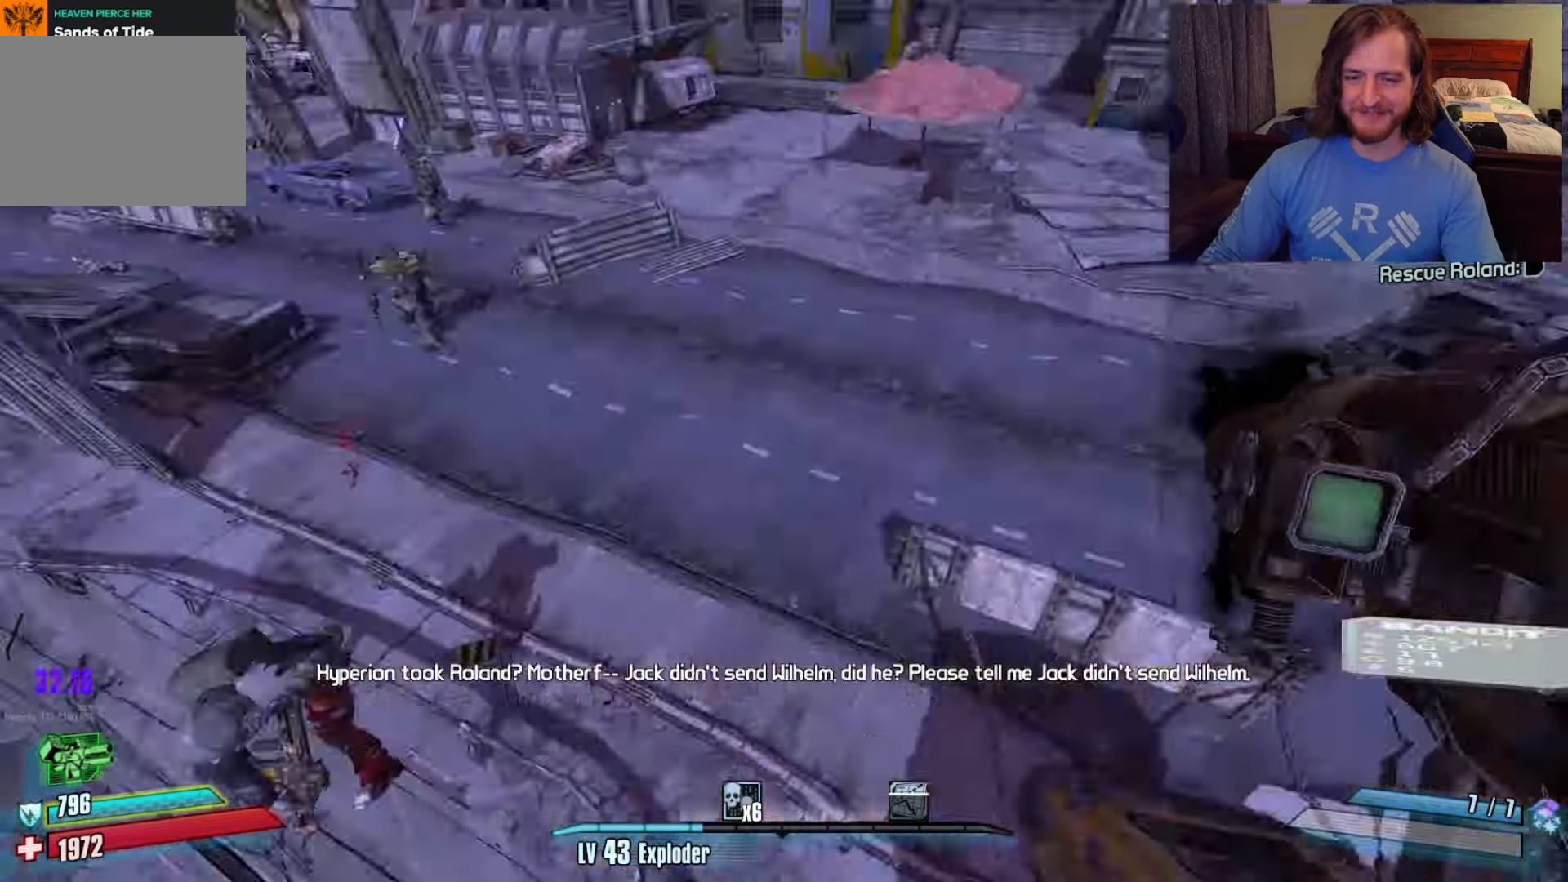
{"keys": ["w"], "mouse": [], "events": [[33, "c", "down"], [133, "c", "up"], [133, "w", "down"]]}
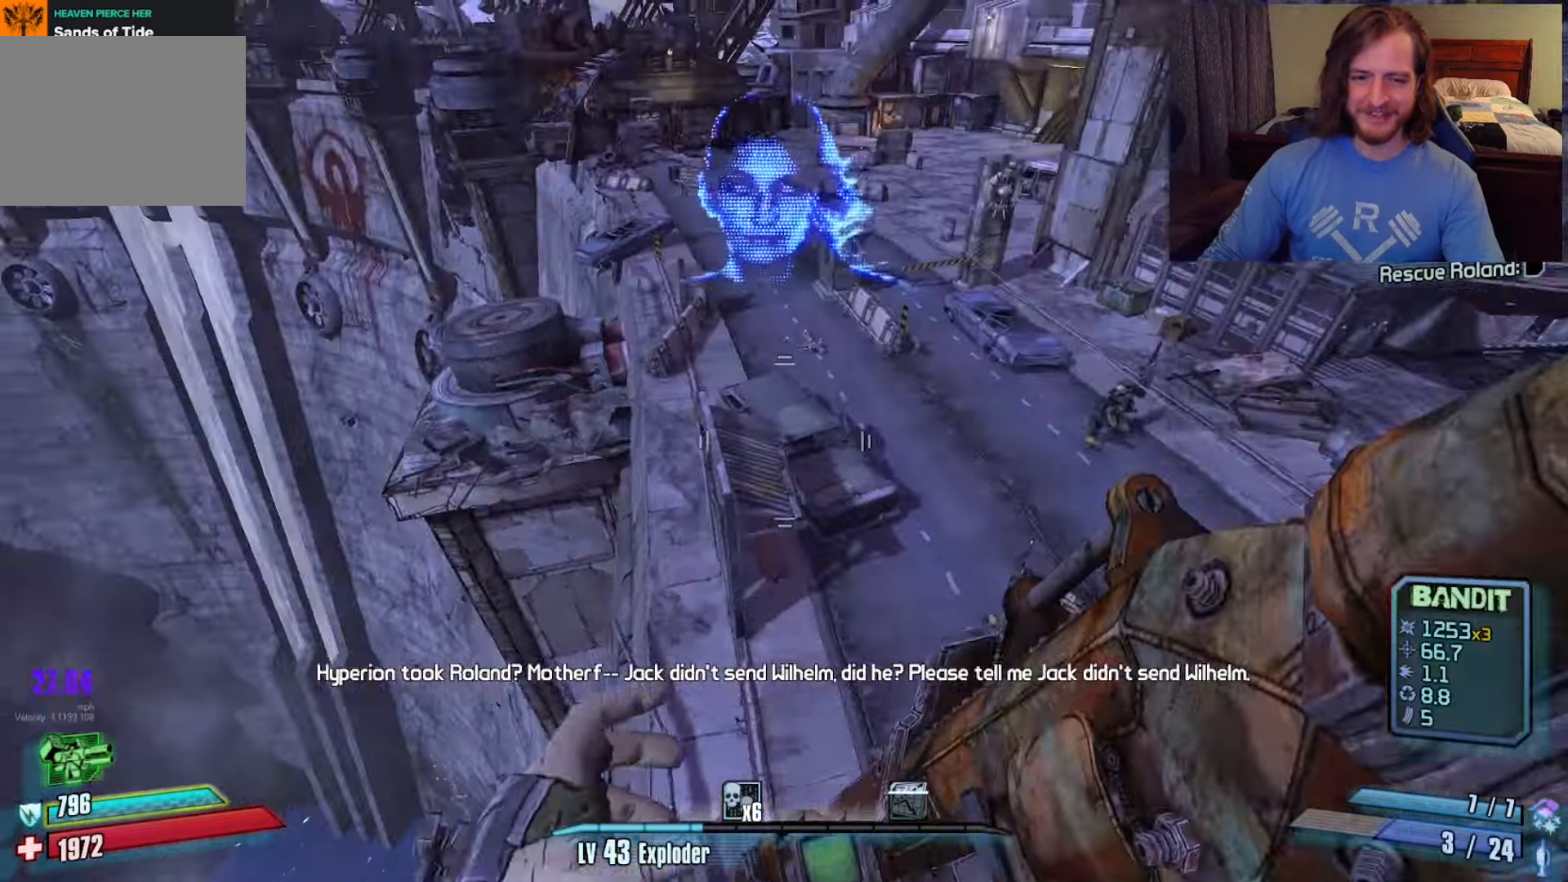
{"keys": ["w"], "mouse": [], "events": [[17, "a", "down"], [150, "a", "up"]]}
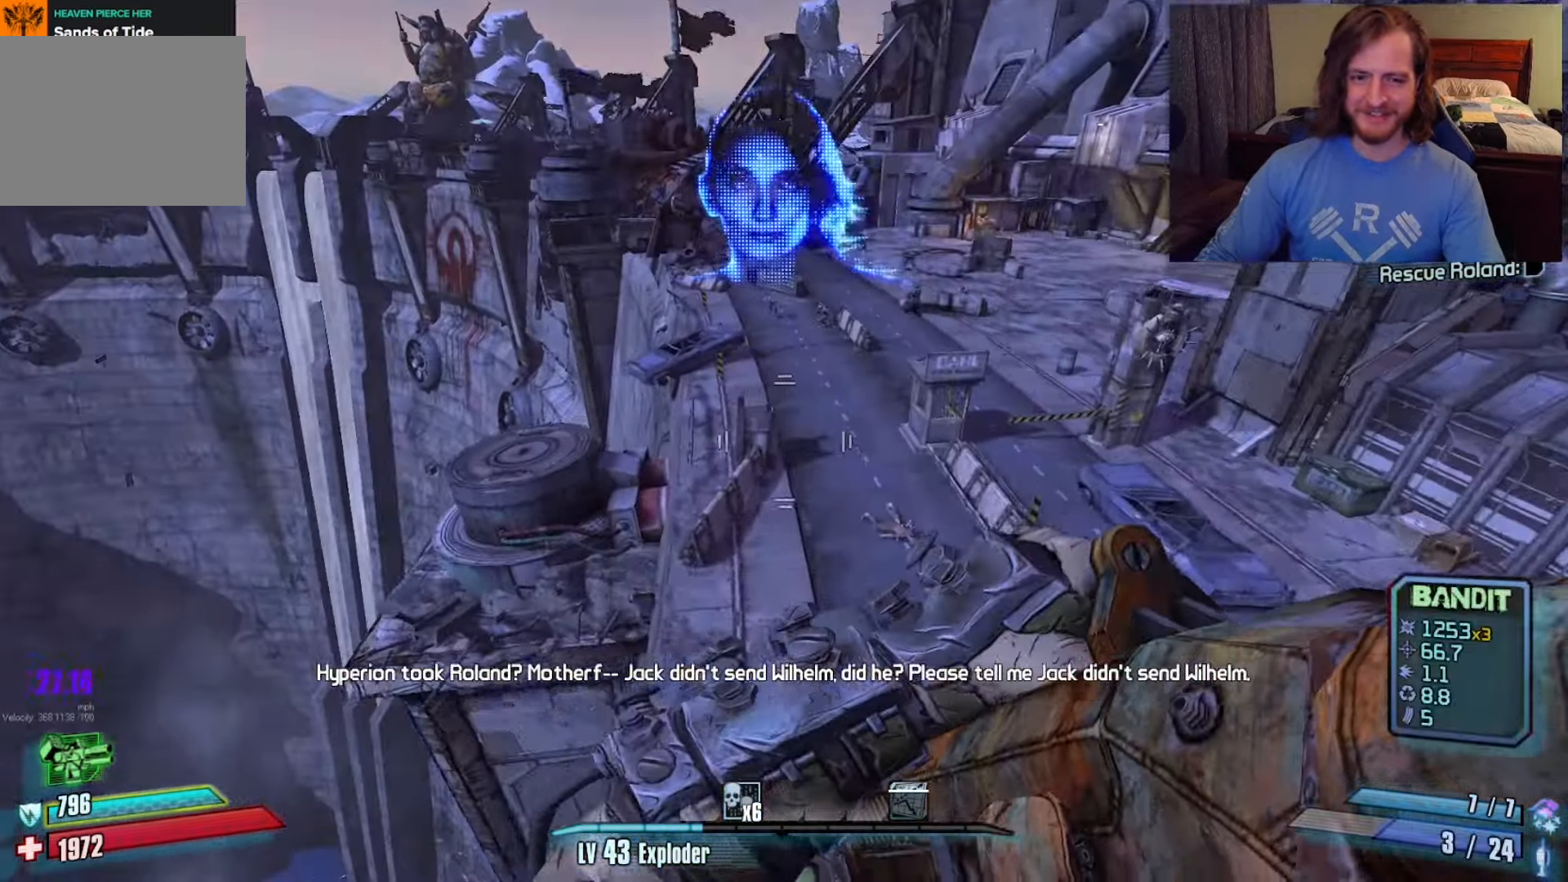
{"keys": [], "mouse": [], "events": [[217, "d", "down"], [317, "d", "up"], [450, "w", "up"]]}
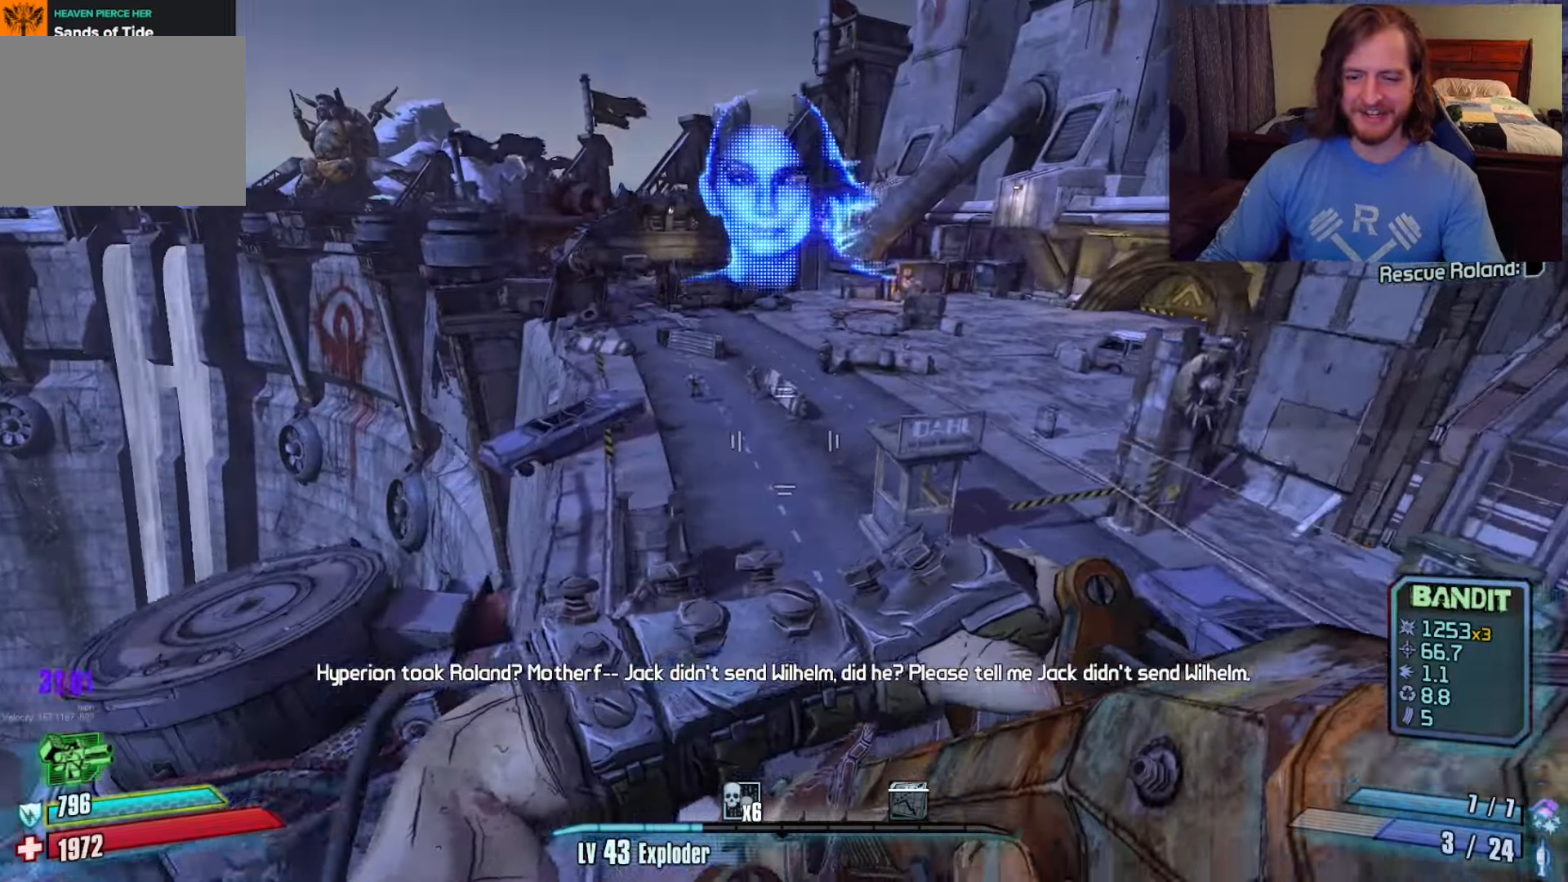
{"keys": ["w"], "mouse": [], "events": [[83, "c", "down"], [83, "x", "down"], [133, "c", "up"], [133, "z", "down"], [183, "x", "up"], [233, "z", "up"], [417, "w", "down"]]}
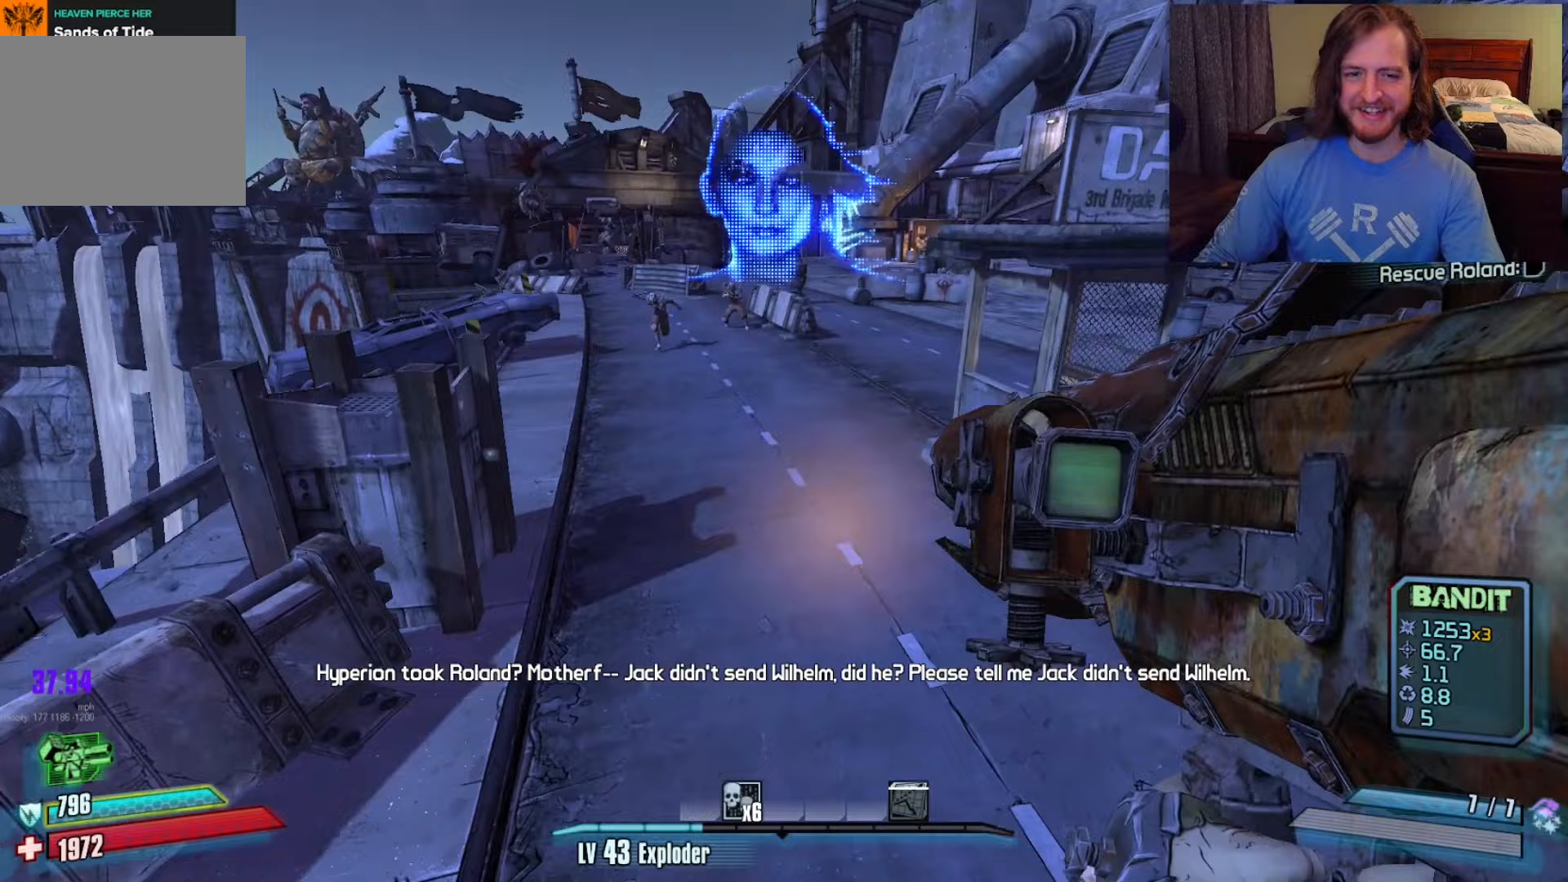
{"keys": ["w"], "mouse": [], "events": [[100, "shift", "down"], [283, "shift", "up"]]}
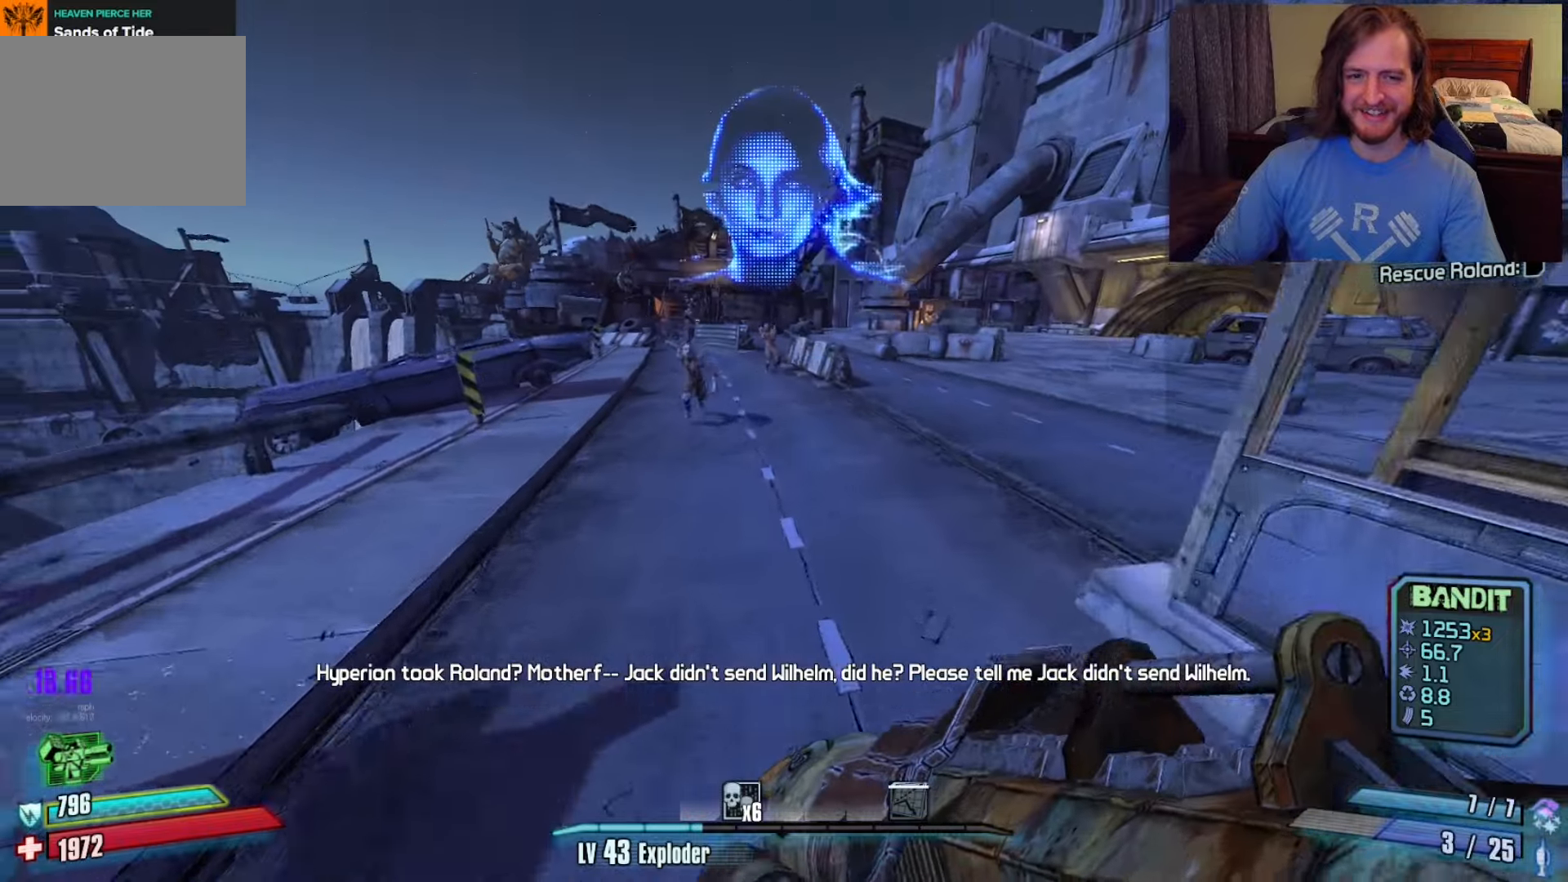
{"keys": ["c"], "mouse": [], "events": [[83, "space", "down"], [167, "w", "up"], [217, "mouse_left", "down"], [217, "space", "up"], [267, "c", "down"], [350, "c", "up"], [350, "mouse_left", "up"], [350, "z", "down"], [450, "z", "up"], [500, "c", "down"]]}
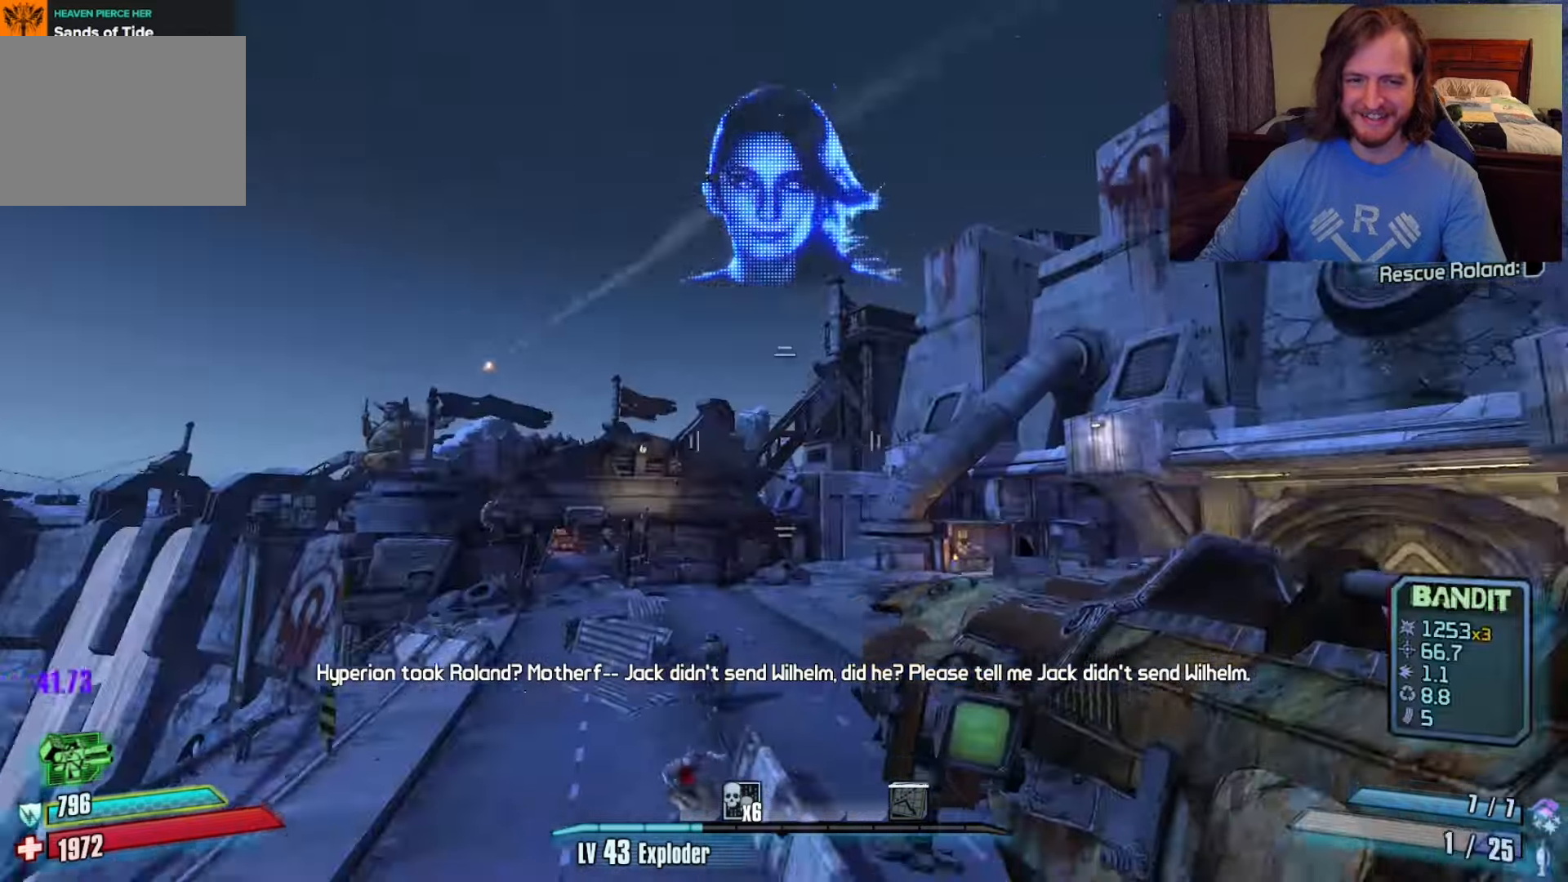
{"keys": ["a", "w"], "mouse": [], "events": [[83, "c", "up"], [317, "w", "down"], [500, "a", "down"]]}
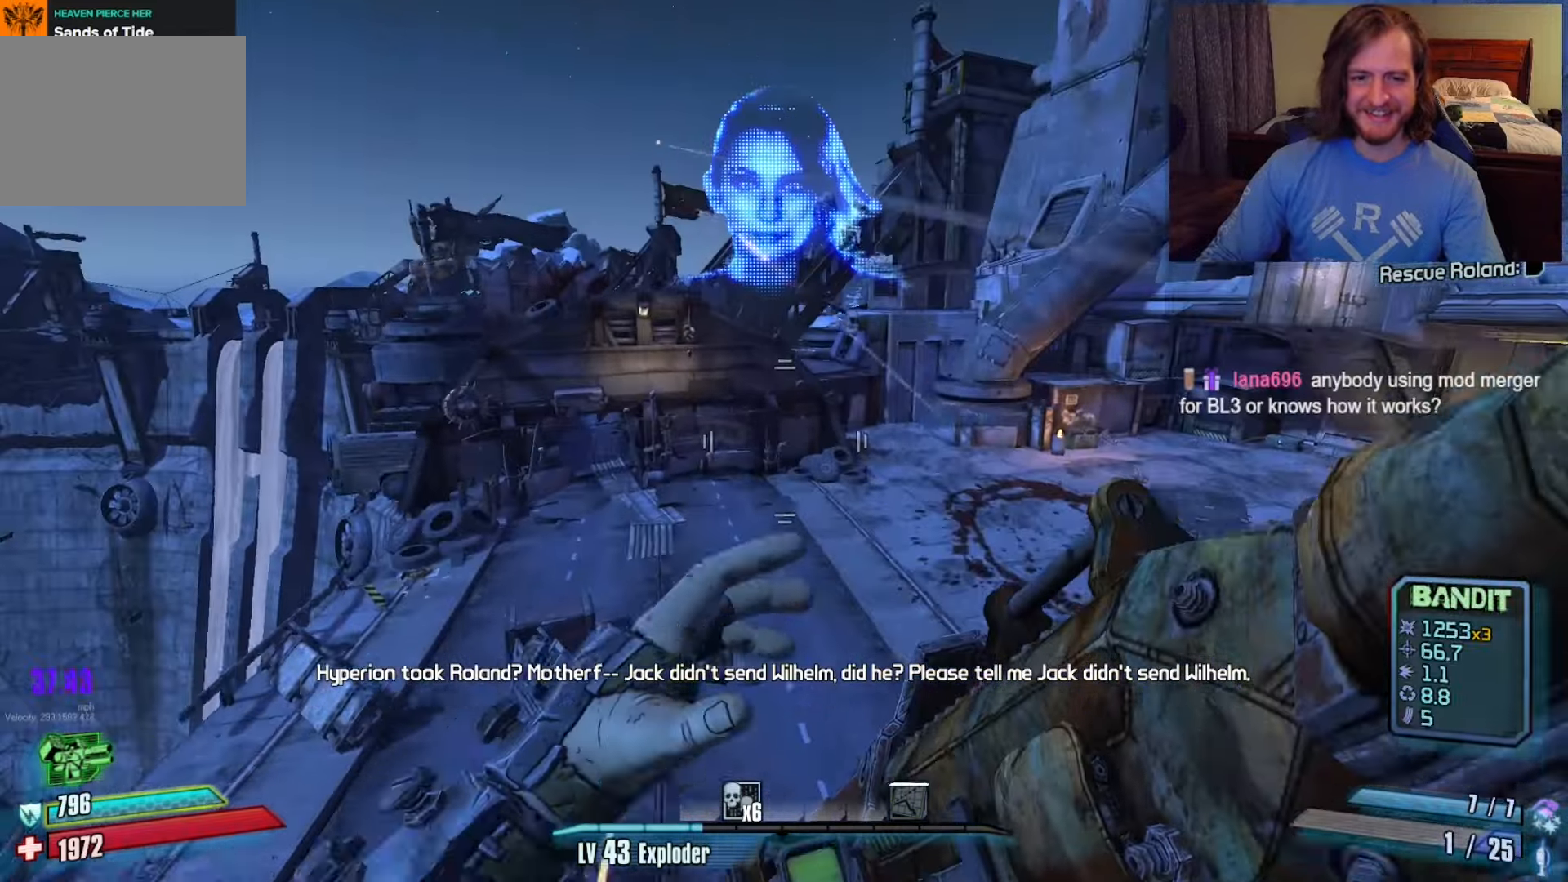
{"keys": ["d", "w"], "mouse": [], "events": [[150, "a", "up"], [383, "d", "down"]]}
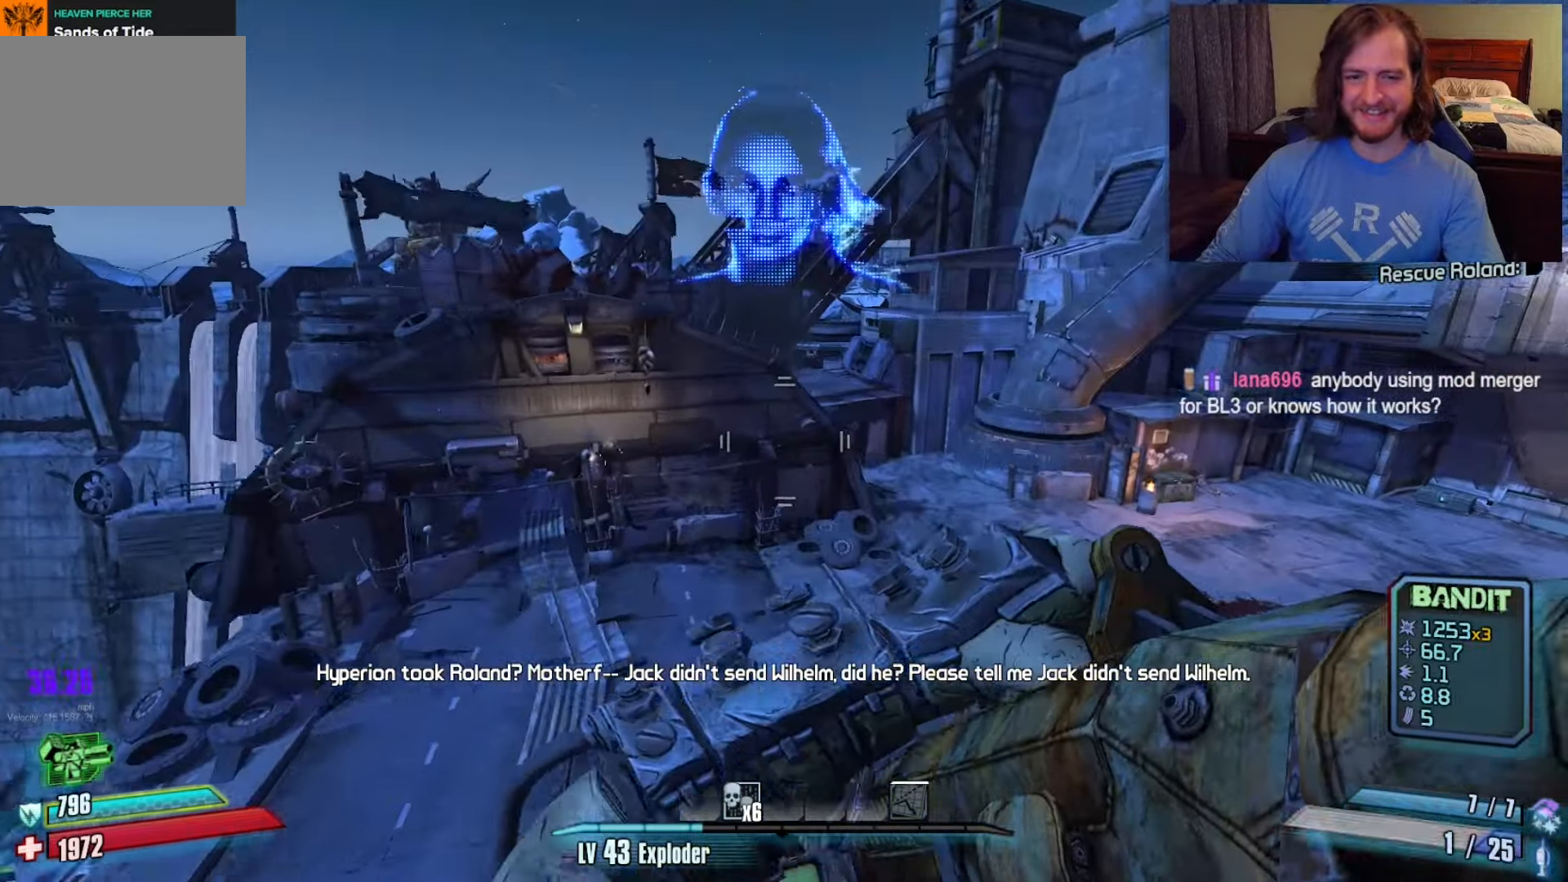
{"keys": ["w"], "mouse": [], "events": [[250, "w", "up"], [433, "d", "up"], [483, "w", "down"]]}
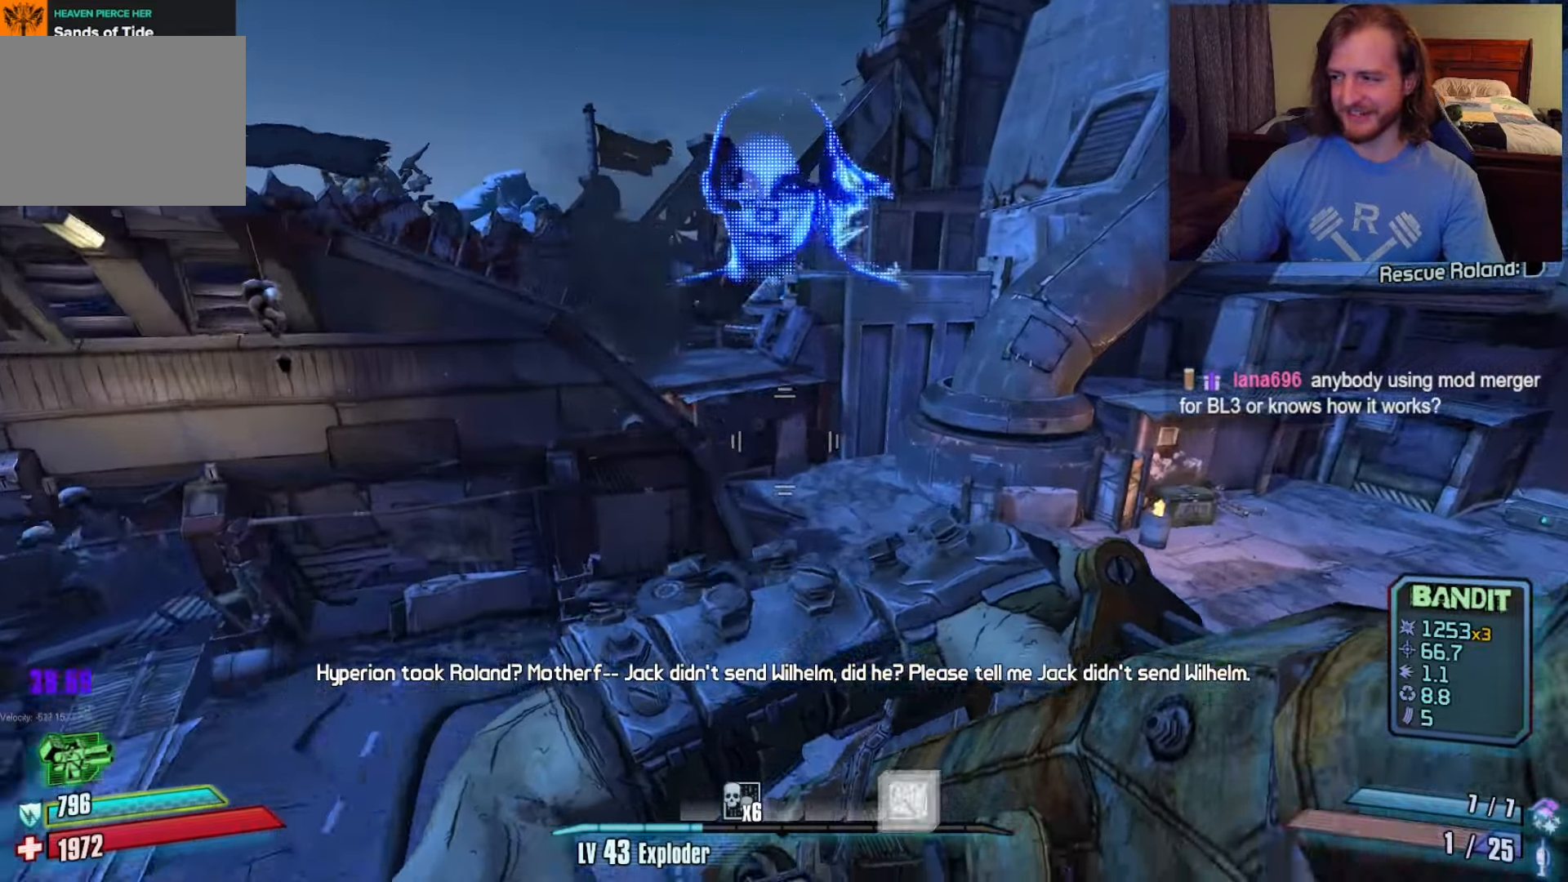
{"keys": ["w"], "mouse": [], "events": [[33, "w", "up"], [183, "c", "down"], [183, "x", "down"], [283, "c", "up"], [283, "z", "down"], [317, "x", "up"], [367, "z", "up"], [467, "w", "down"]]}
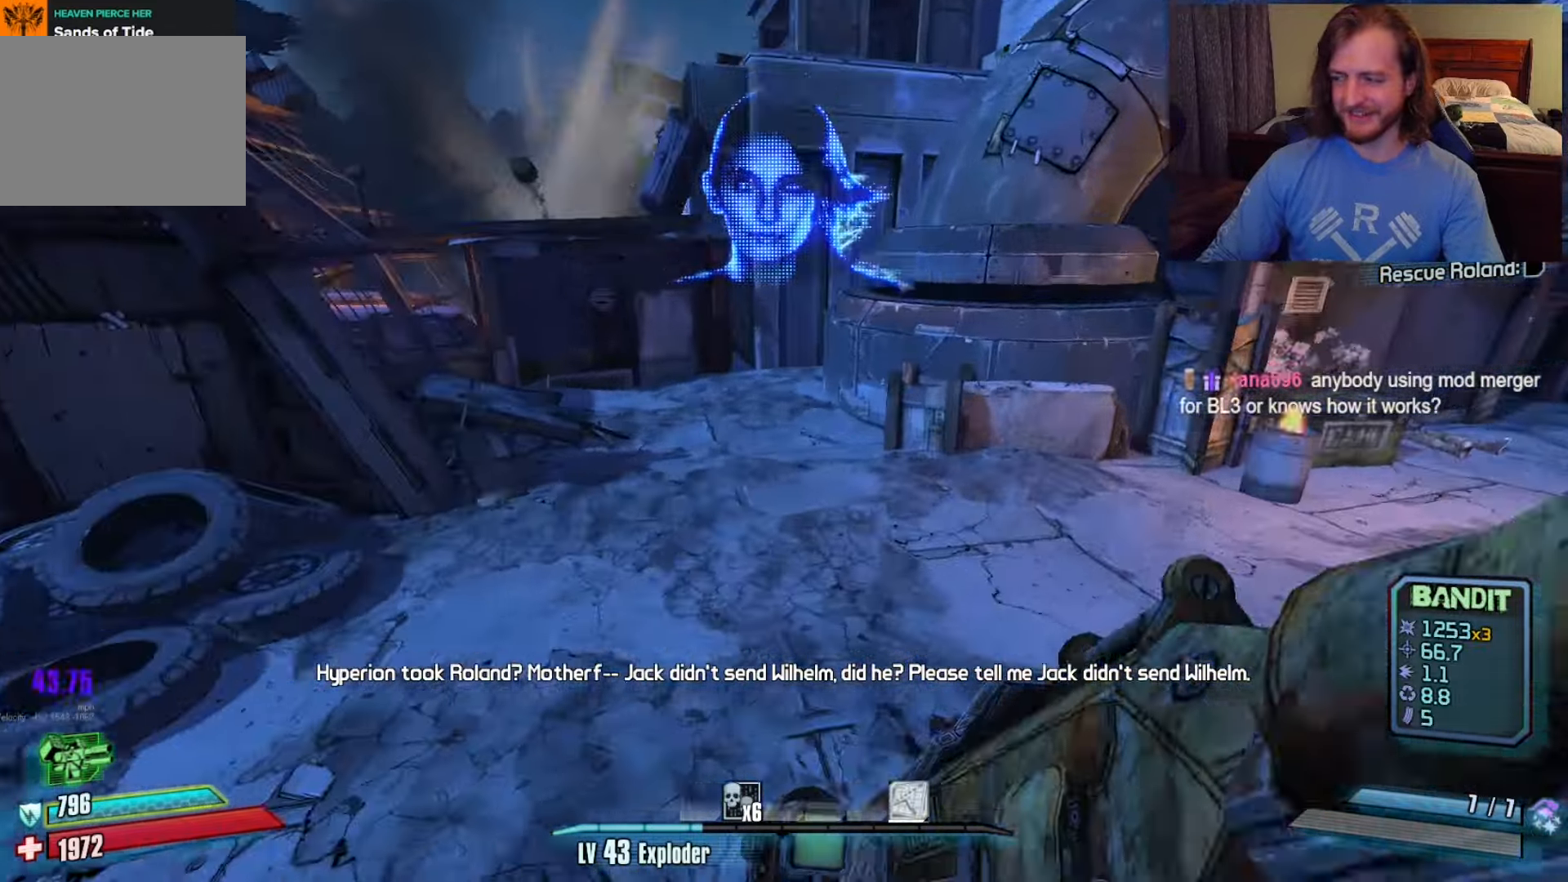
{"keys": ["space", "w"], "mouse": [], "events": [[200, "a", "down"], [283, "a", "up"], [383, "space", "down"]]}
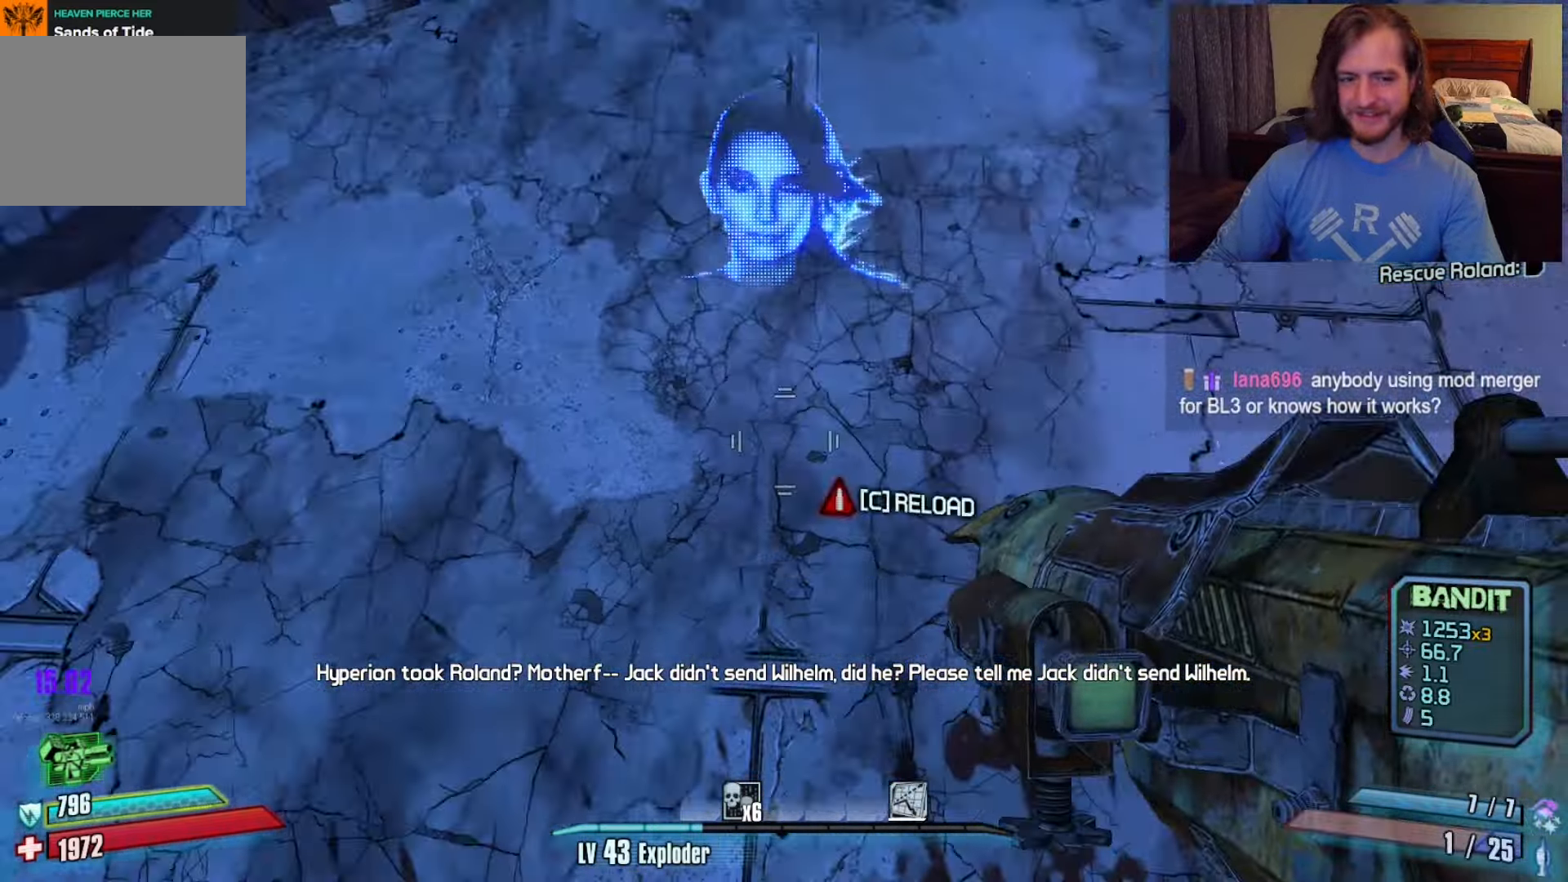
{"keys": ["w"], "mouse": [], "events": [[17, "a", "down"], [17, "space", "up"], [133, "mouse_left", "down"], [183, "c", "down"], [233, "mouse_left", "up"], [283, "c", "up"], [367, "a", "up"], [417, "c", "down"], [450, "c", "up"]]}
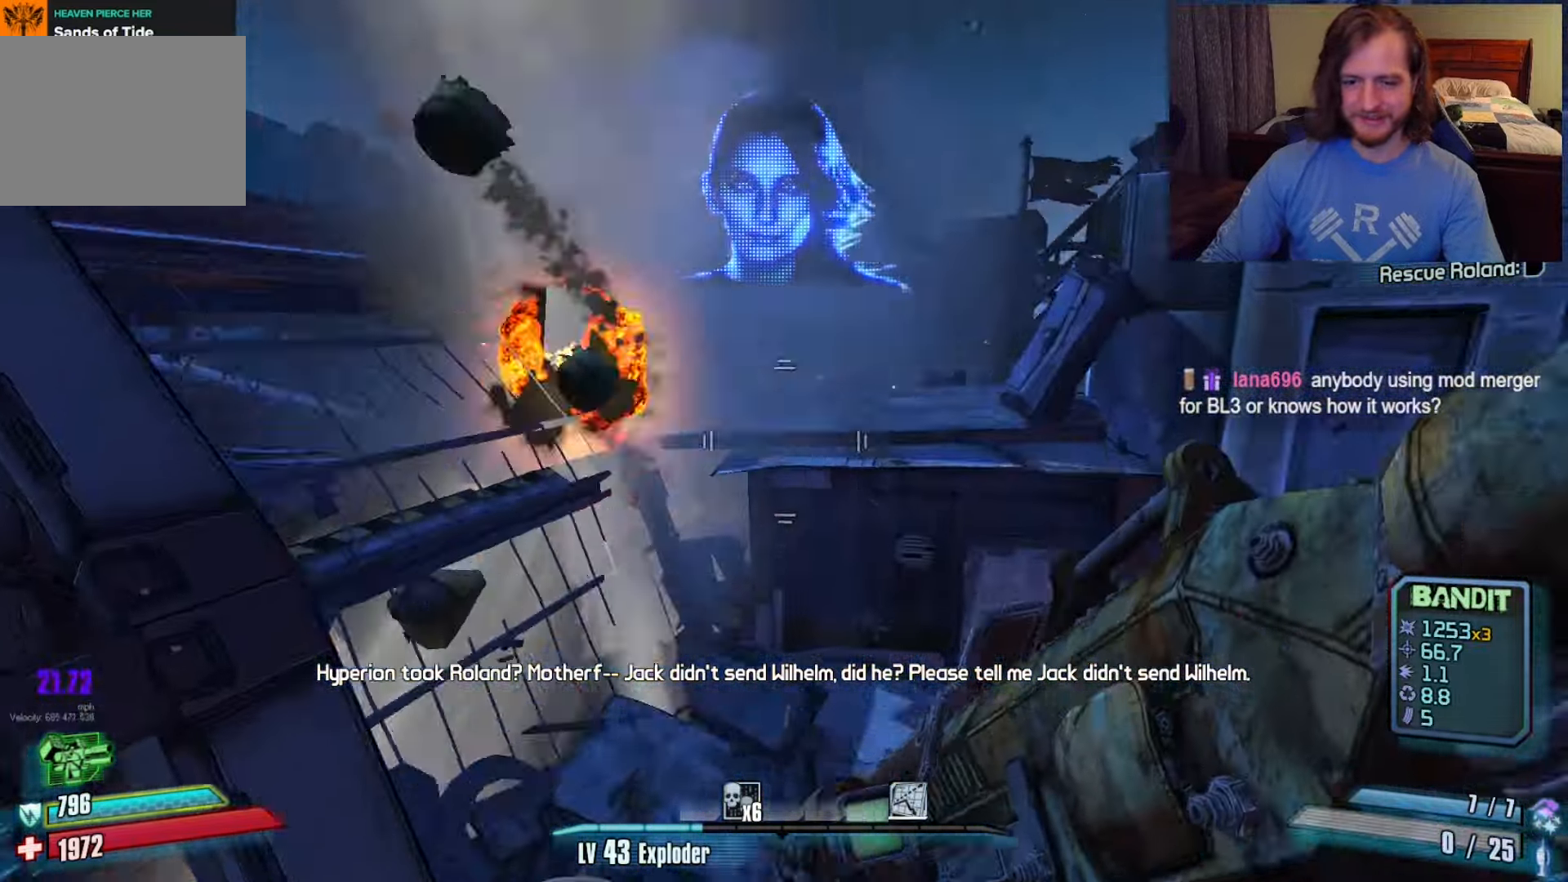
{"keys": ["w"], "mouse": [], "events": []}
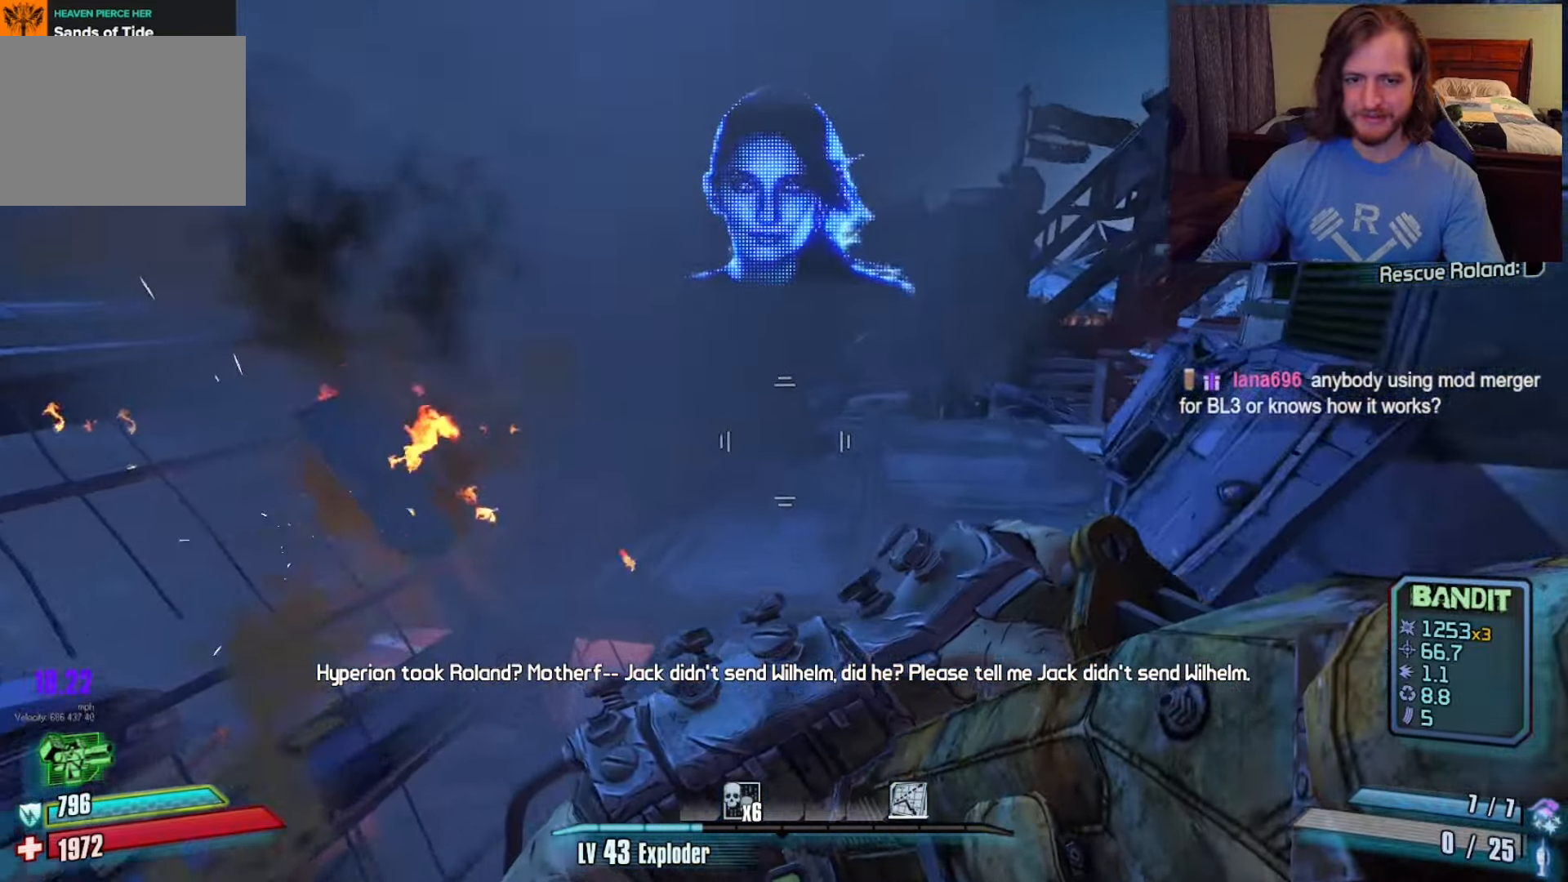
{"keys": ["w"], "mouse": [], "events": []}
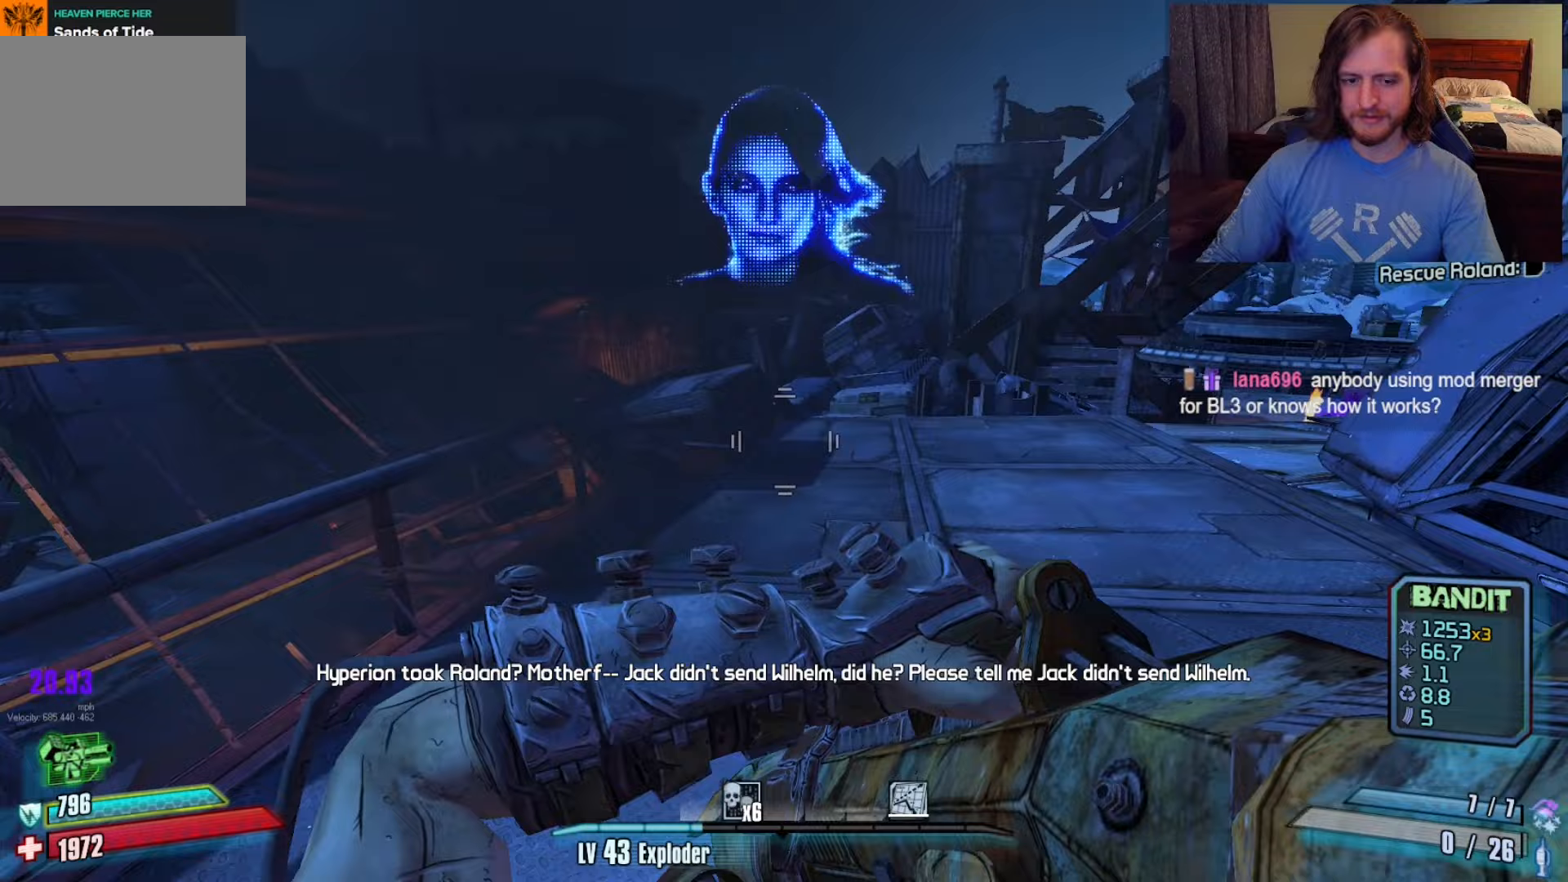
{"keys": ["w"], "mouse": [], "events": [[233, "shift", "down"], [417, "shift", "up"]]}
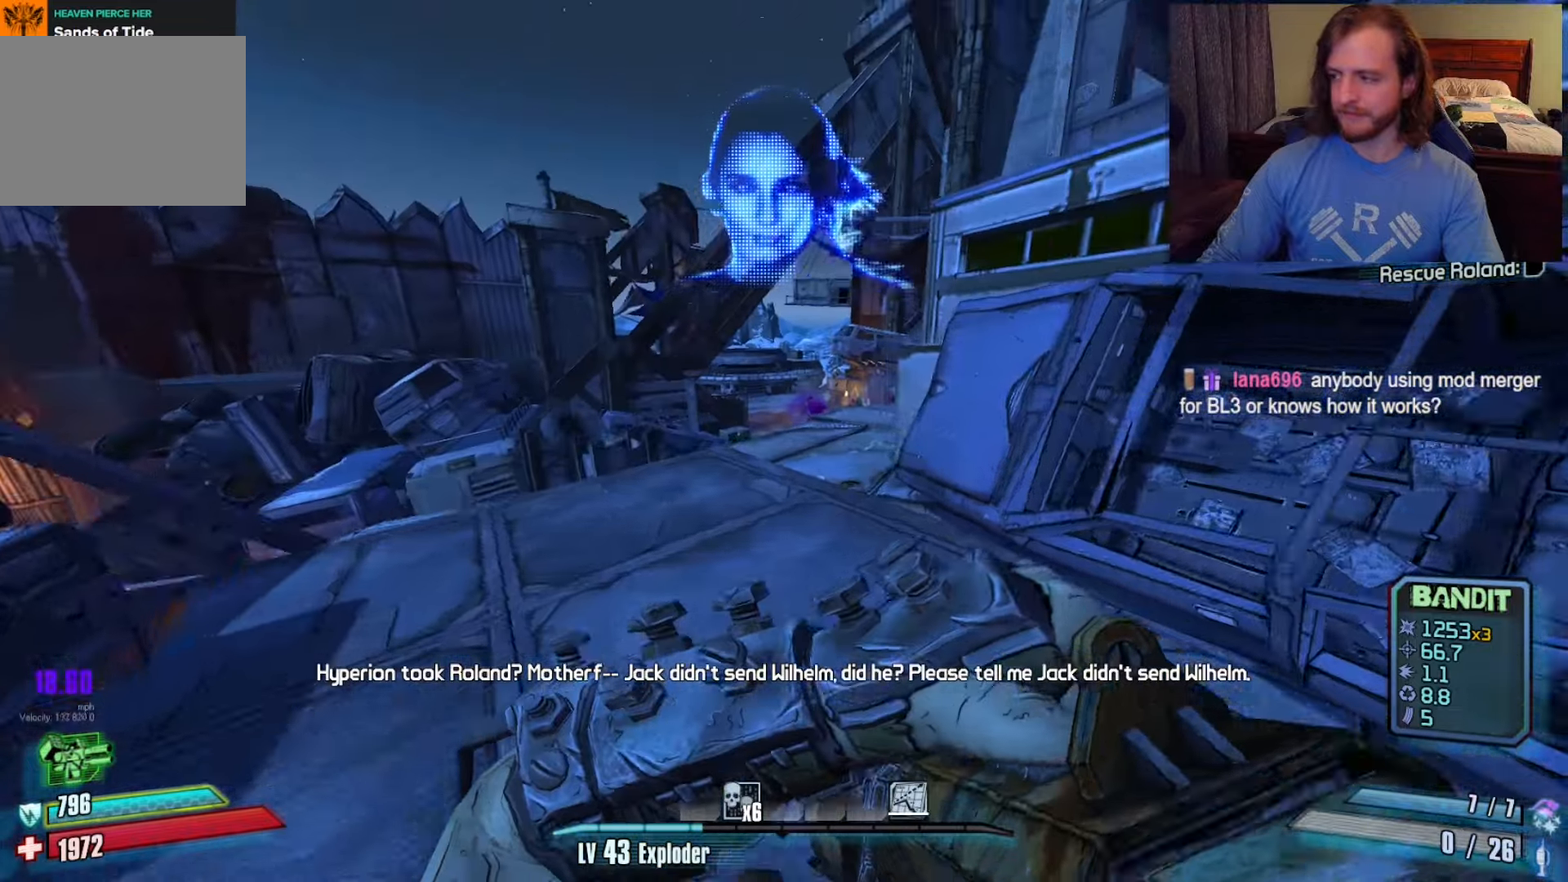
{"keys": ["space", "w"], "mouse": [], "events": [[117, "a", "down"], [217, "a", "up"], [483, "space", "down"]]}
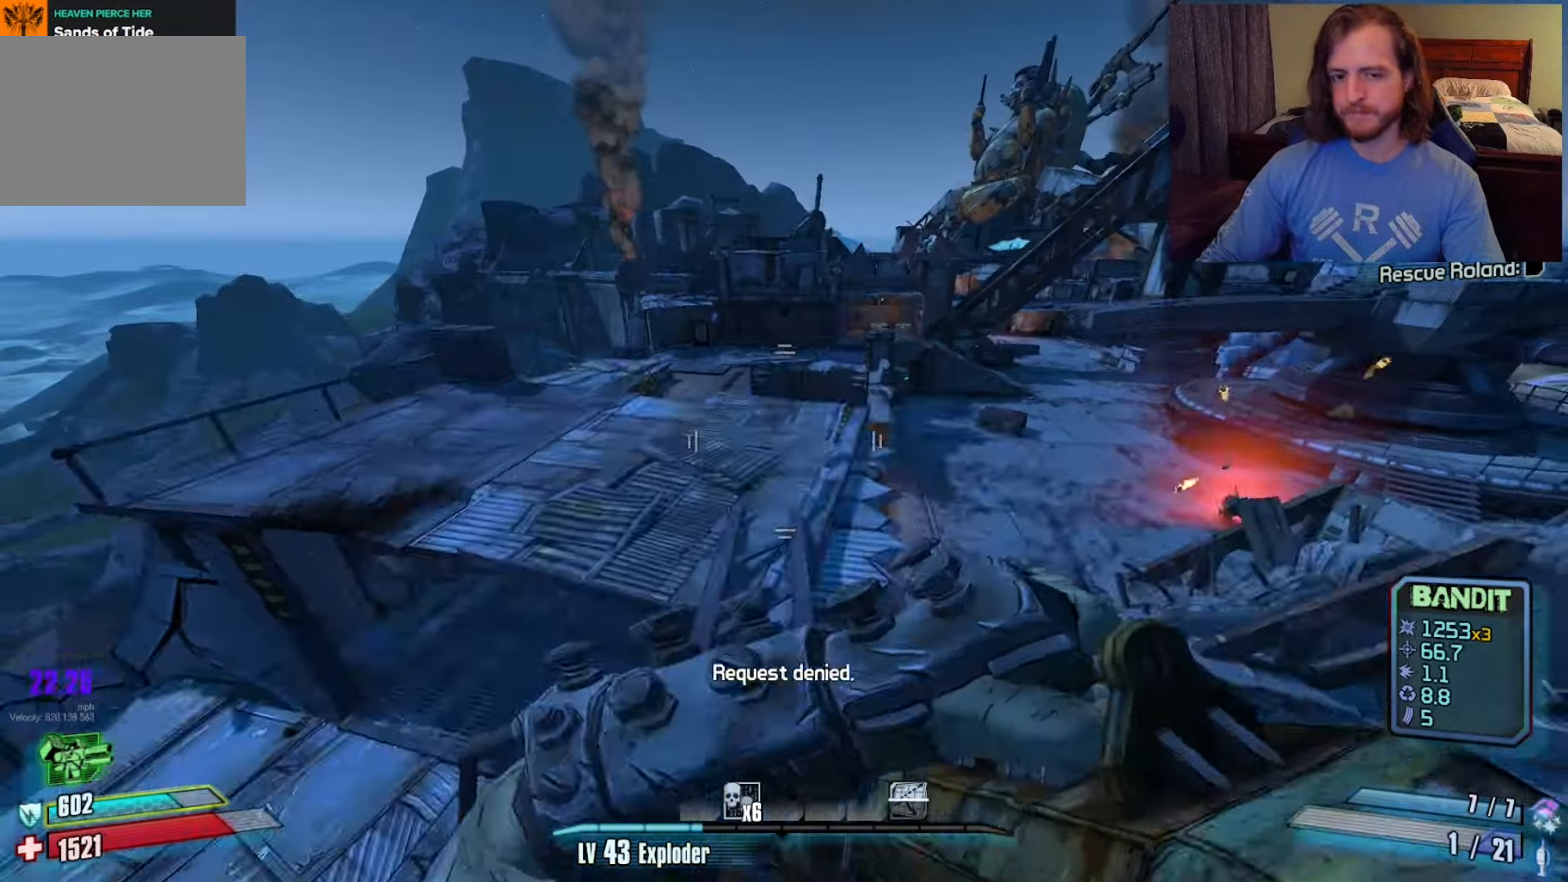
{"keys": ["a", "w"], "mouse": [], "events": [[50, "space", "up"], [233, "a", "down"]]}
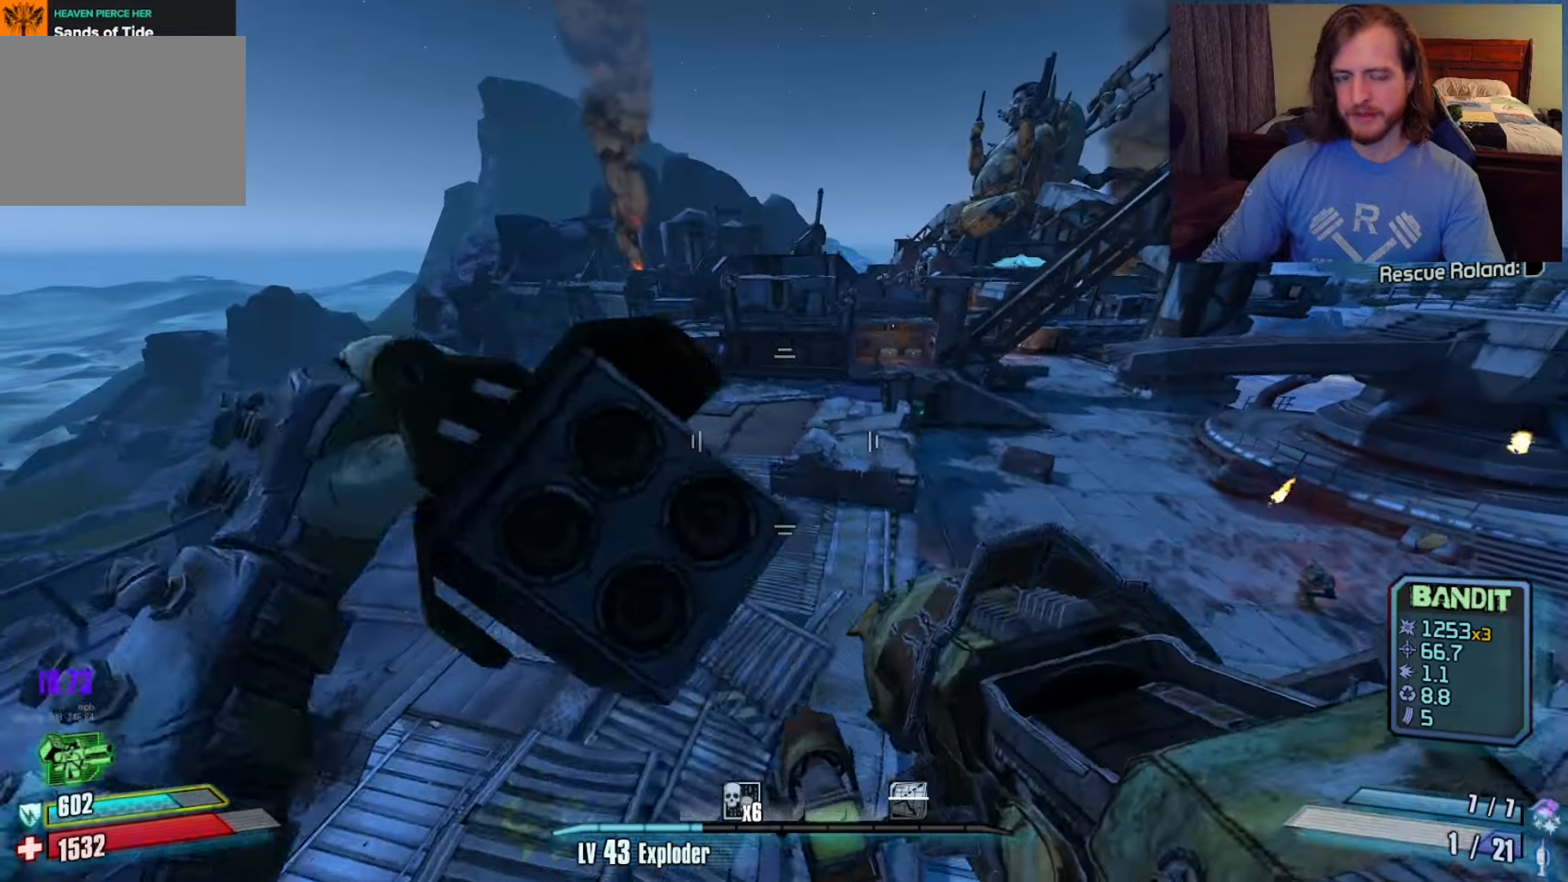
{"keys": ["a", "w"], "mouse": [], "events": []}
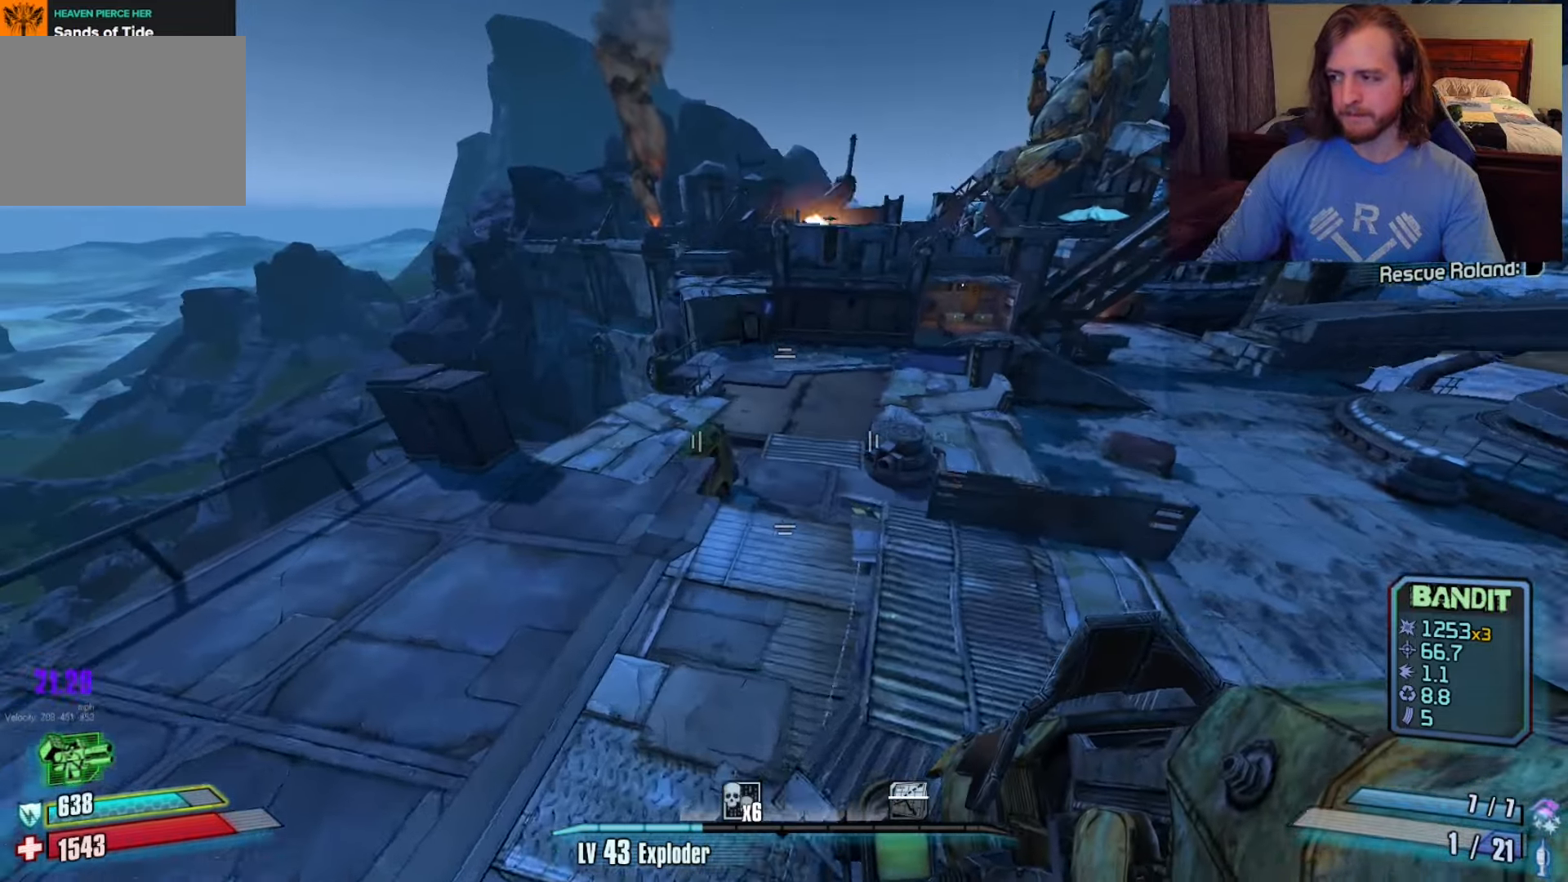
{"keys": ["space", "w"], "mouse": [], "events": [[267, "a", "up"], [483, "space", "down"]]}
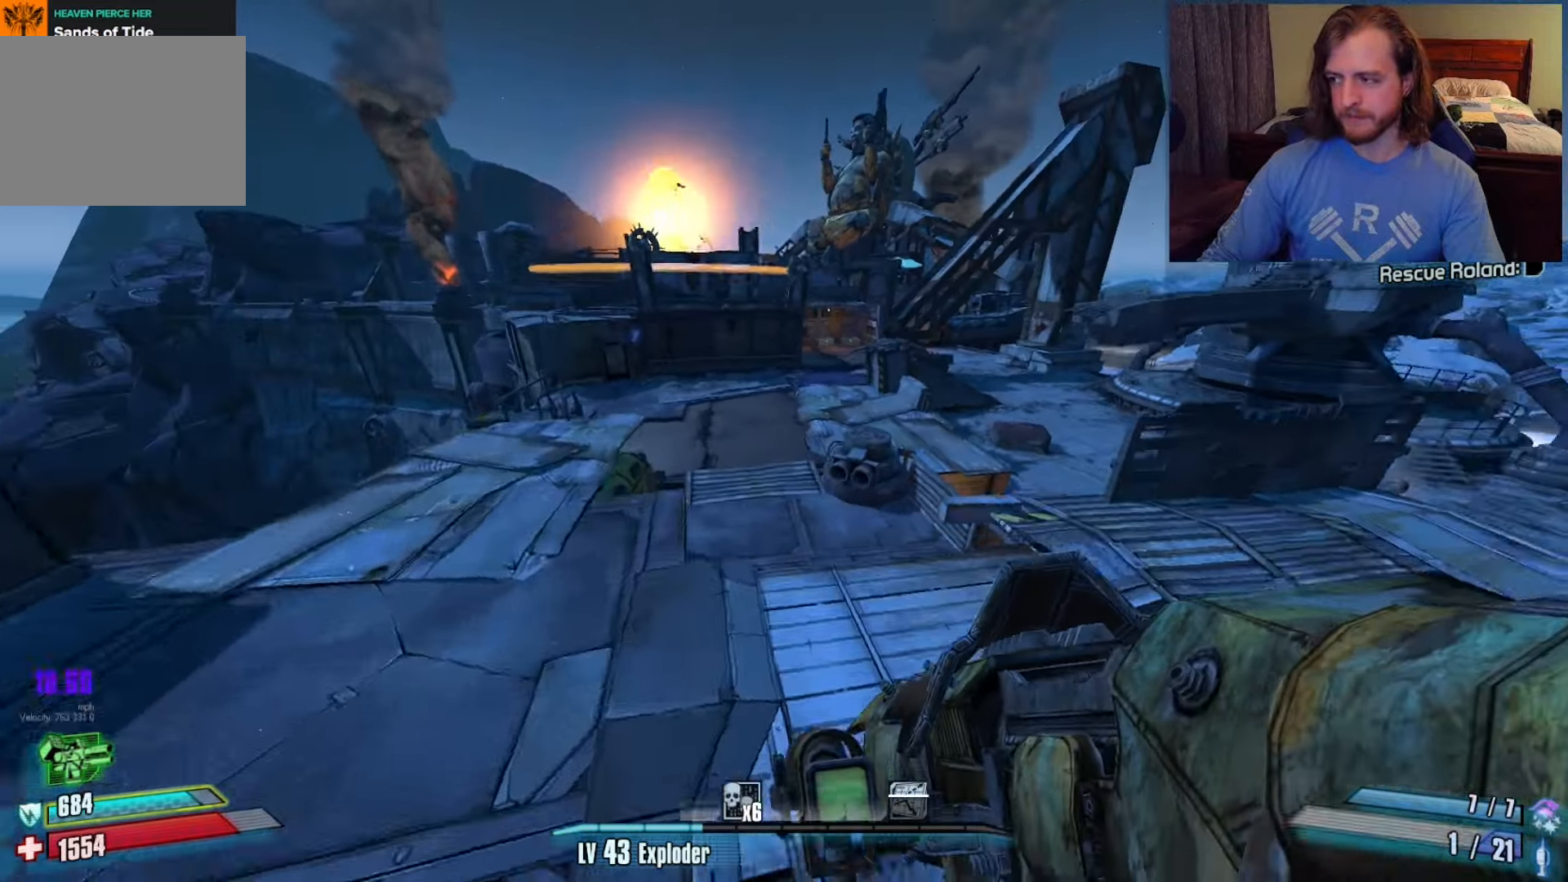
{"keys": ["a", "w"], "mouse": [], "events": [[83, "space", "up"], [183, "space", "down"], [283, "space", "up"], [483, "a", "down"]]}
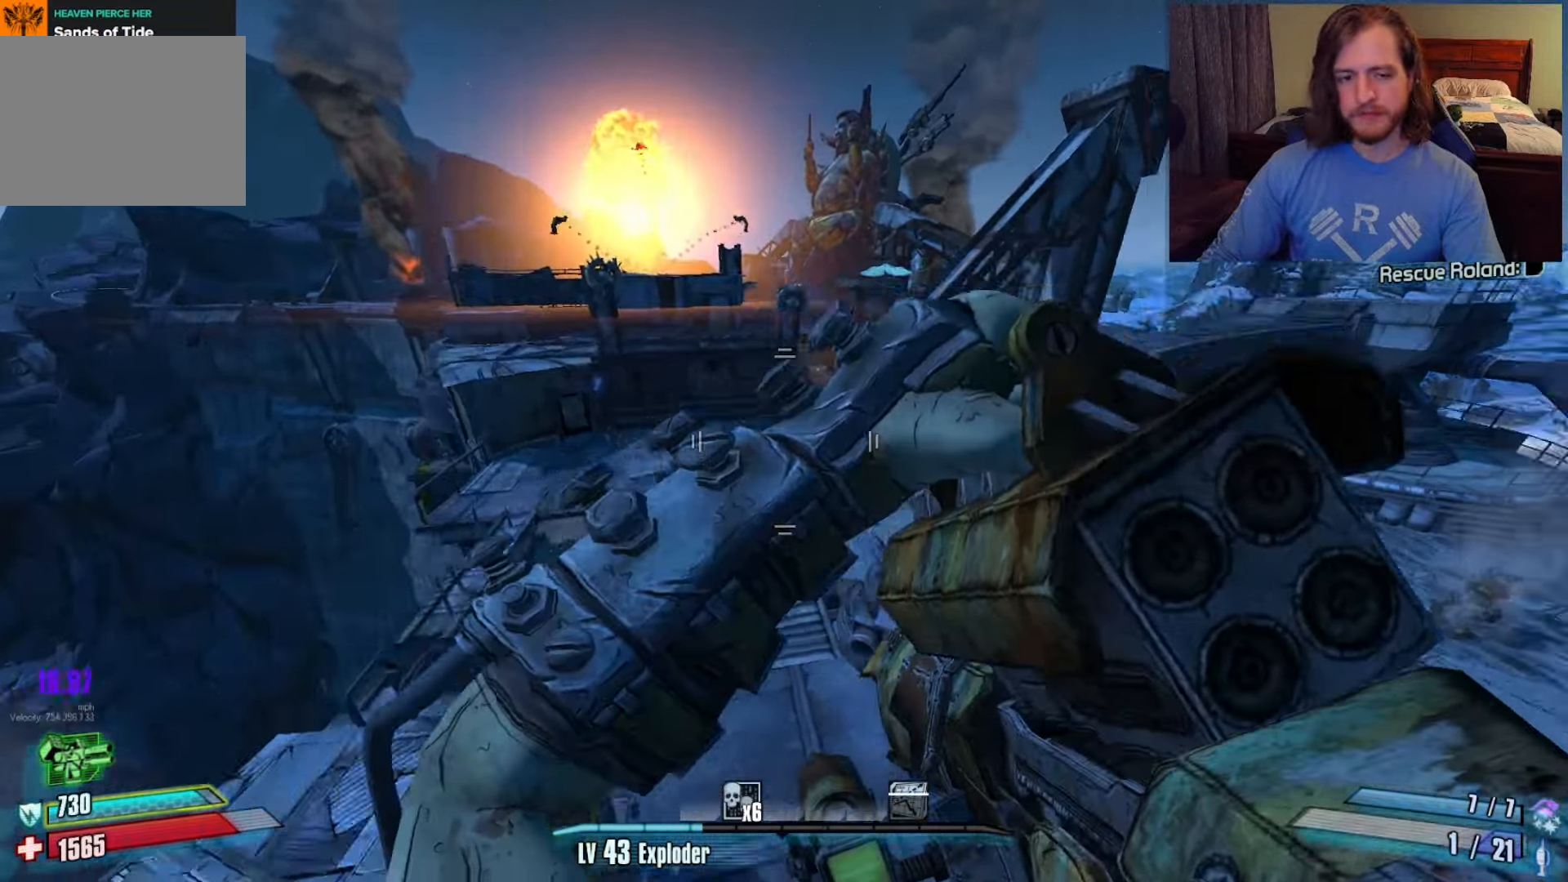
{"keys": ["a"], "mouse": [], "events": [[500, "w", "up"]]}
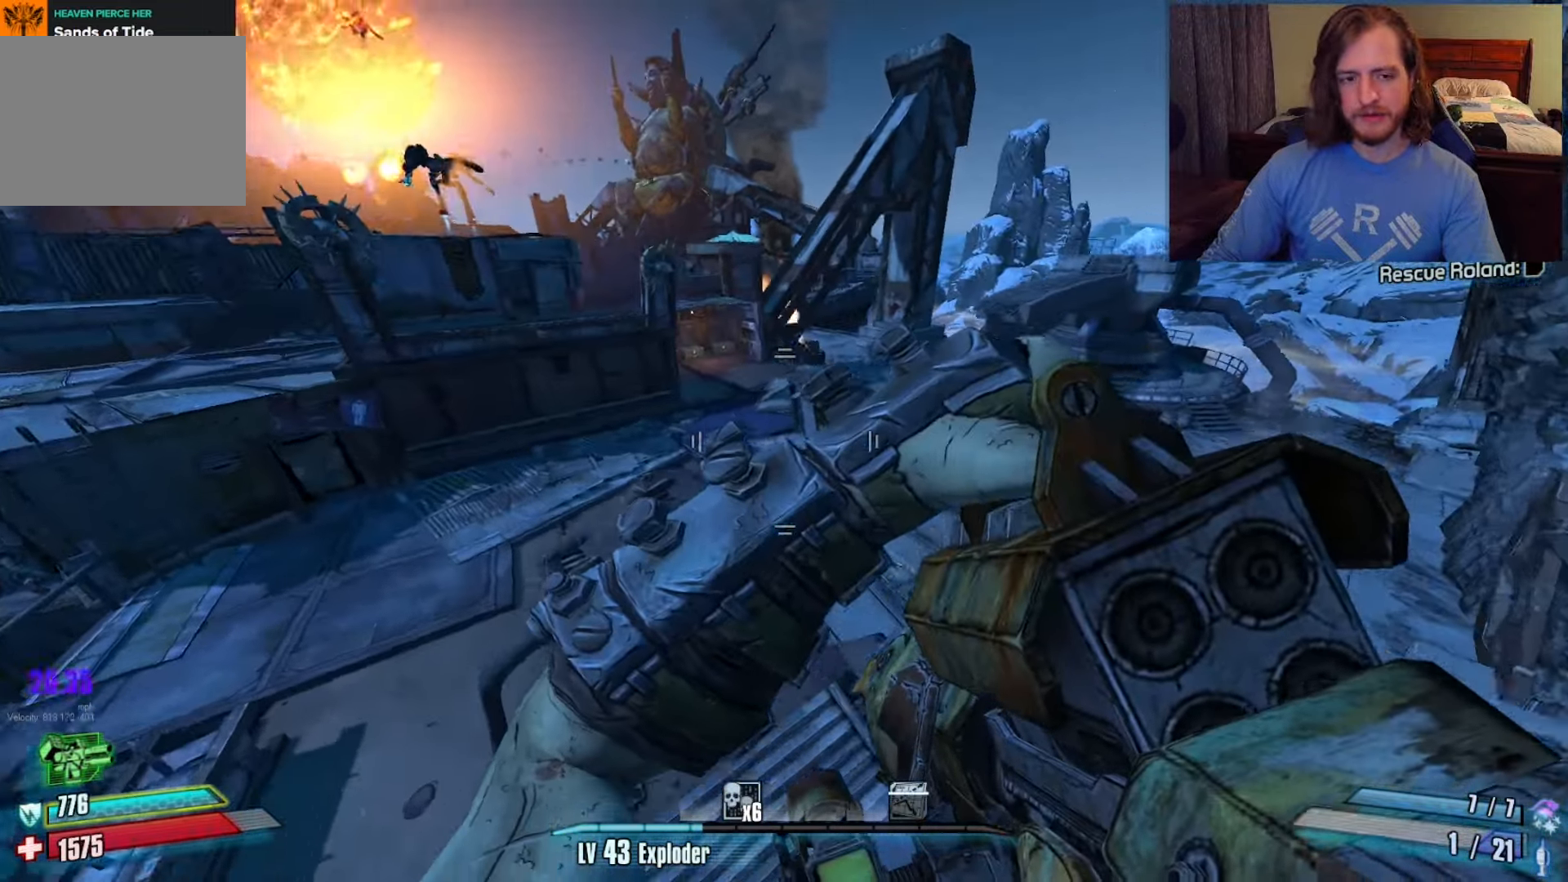
{"keys": ["z"], "mouse": [], "events": [[50, "a", "up"], [383, "c", "down"], [383, "x", "down"], [483, "c", "up"], [483, "x", "up"], [483, "z", "down"]]}
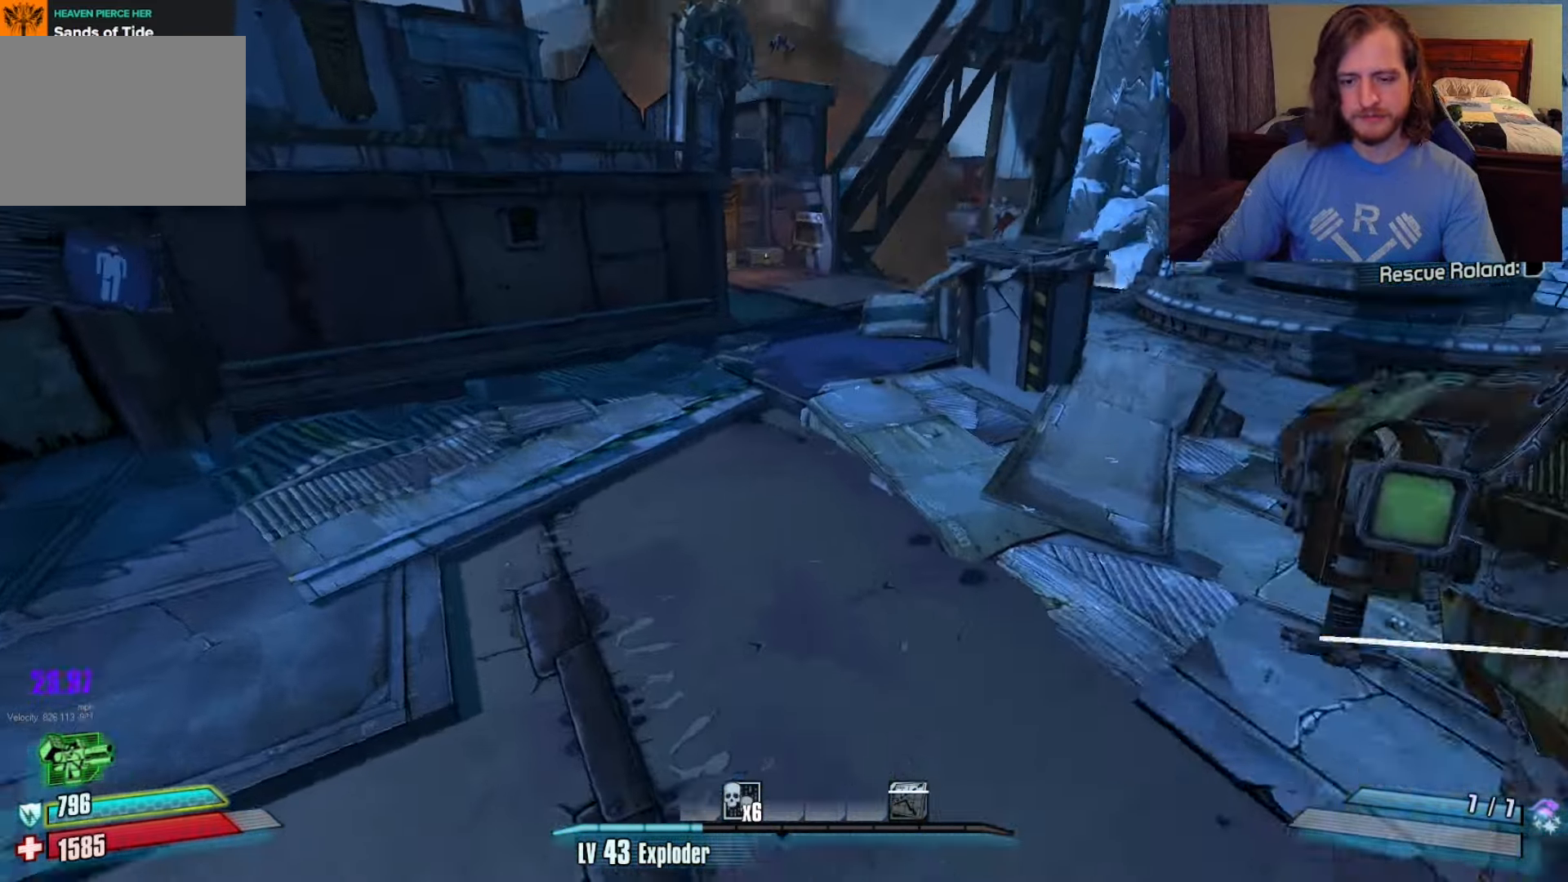
{"keys": ["w"], "mouse": [], "events": [[17, "z", "up"], [117, "w", "down"], [200, "shift", "down"], [300, "a", "down"], [383, "shift", "up"], [433, "a", "up"]]}
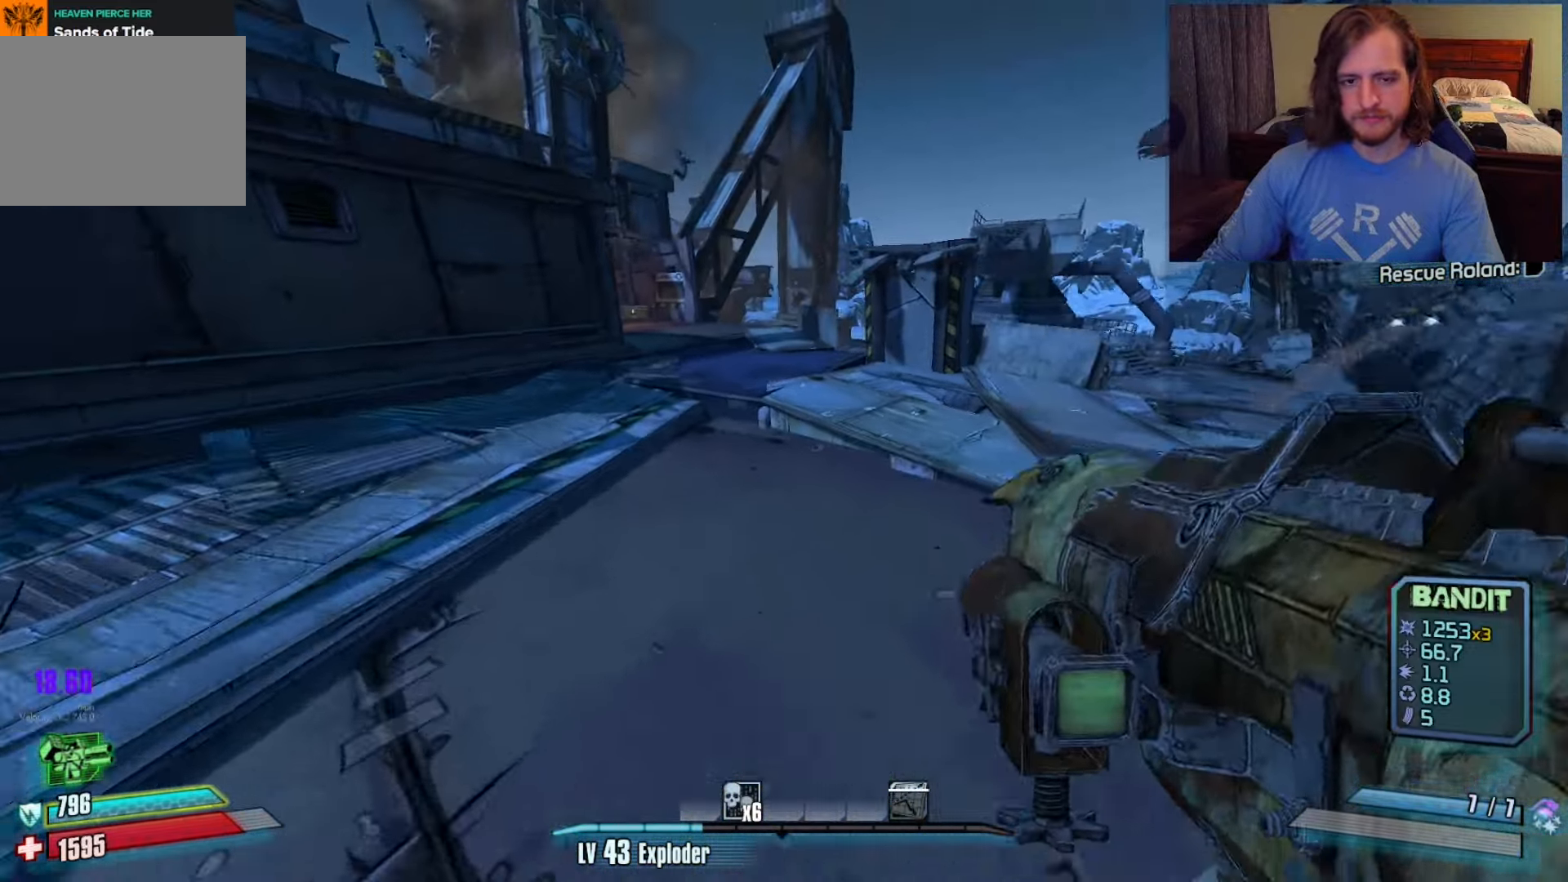
{"keys": ["x", "z"], "mouse": [], "events": [[267, "space", "down"], [300, "w", "up"], [350, "mouse_left", "down"], [350, "space", "up"], [400, "c", "down"], [450, "mouse_left", "up"], [450, "x", "down"], [500, "c", "up"], [500, "z", "down"]]}